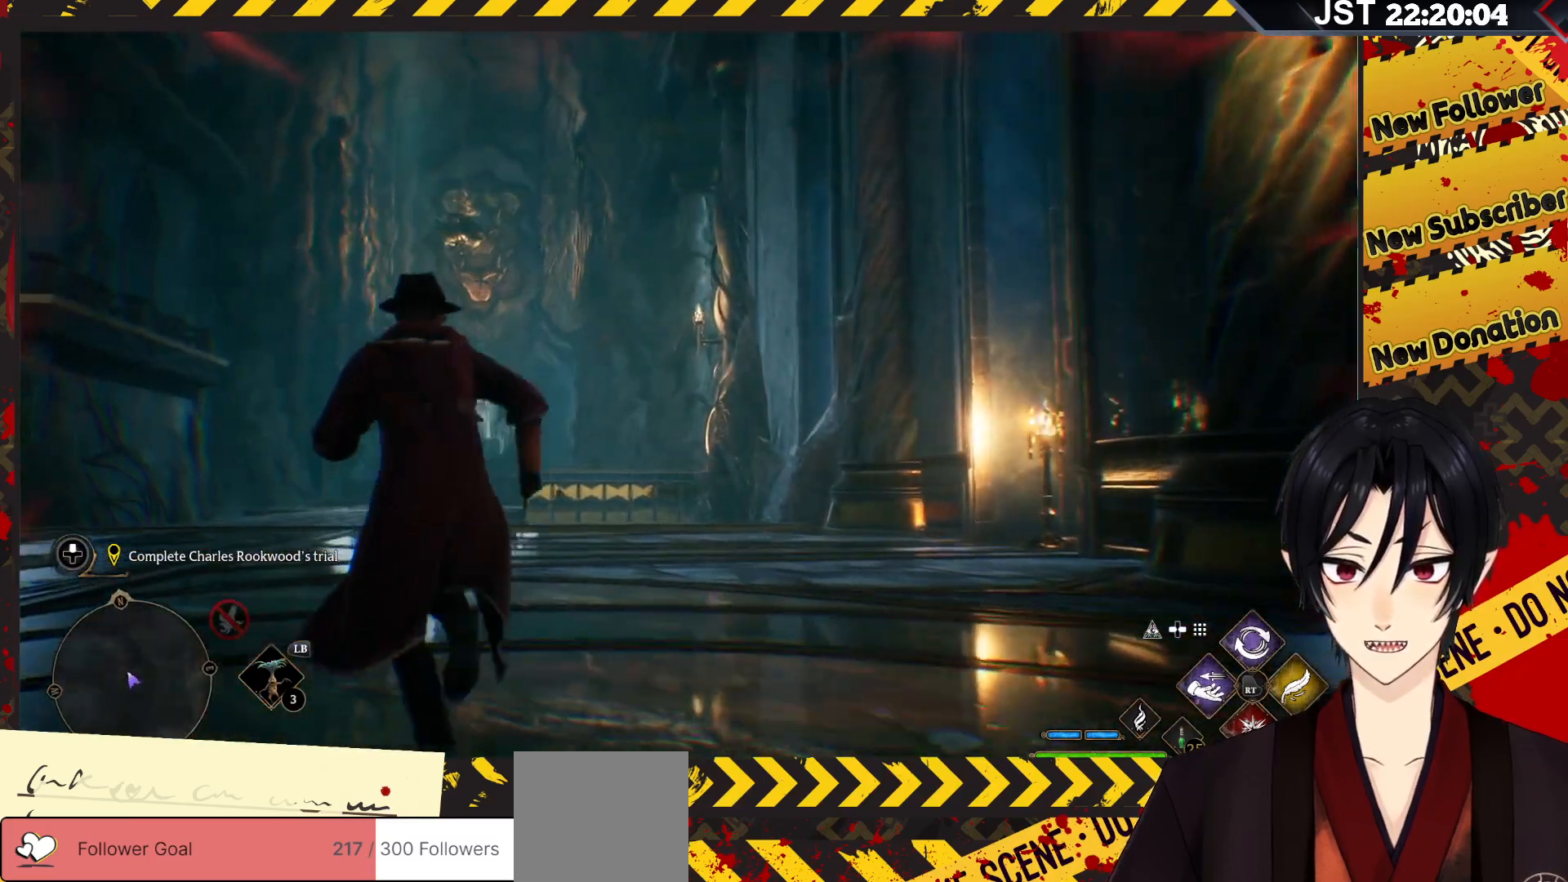
Gameplay with a controller (Xbox layout); each line is a JSON object with the inputs held at the frame after it. "events" lists button and stick changes between this image and that frame as [ms after this image, input, new state], when the widget could be followed in between.
{"buttons": [], "left_stick": "up-right", "right_stick": "center", "events": [[100, "left_stick", "up"], [267, "left_stick", "up-right"]]}
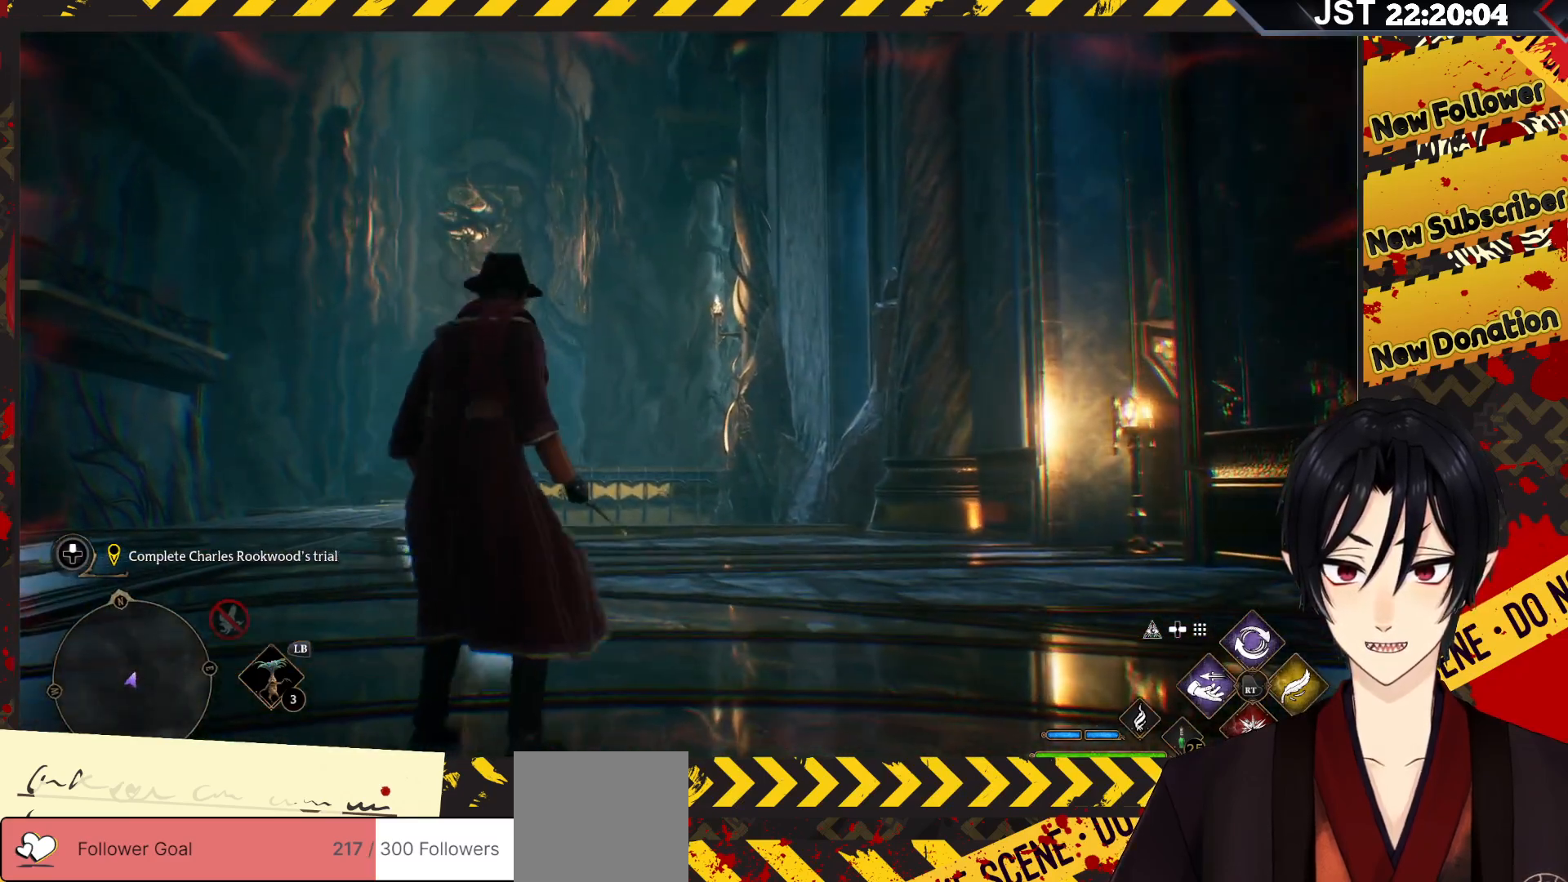
{"buttons": [], "left_stick": "up", "right_stick": "down-left", "events": [[100, "left_stick", "up"], [250, "right_stick", "down-left"]]}
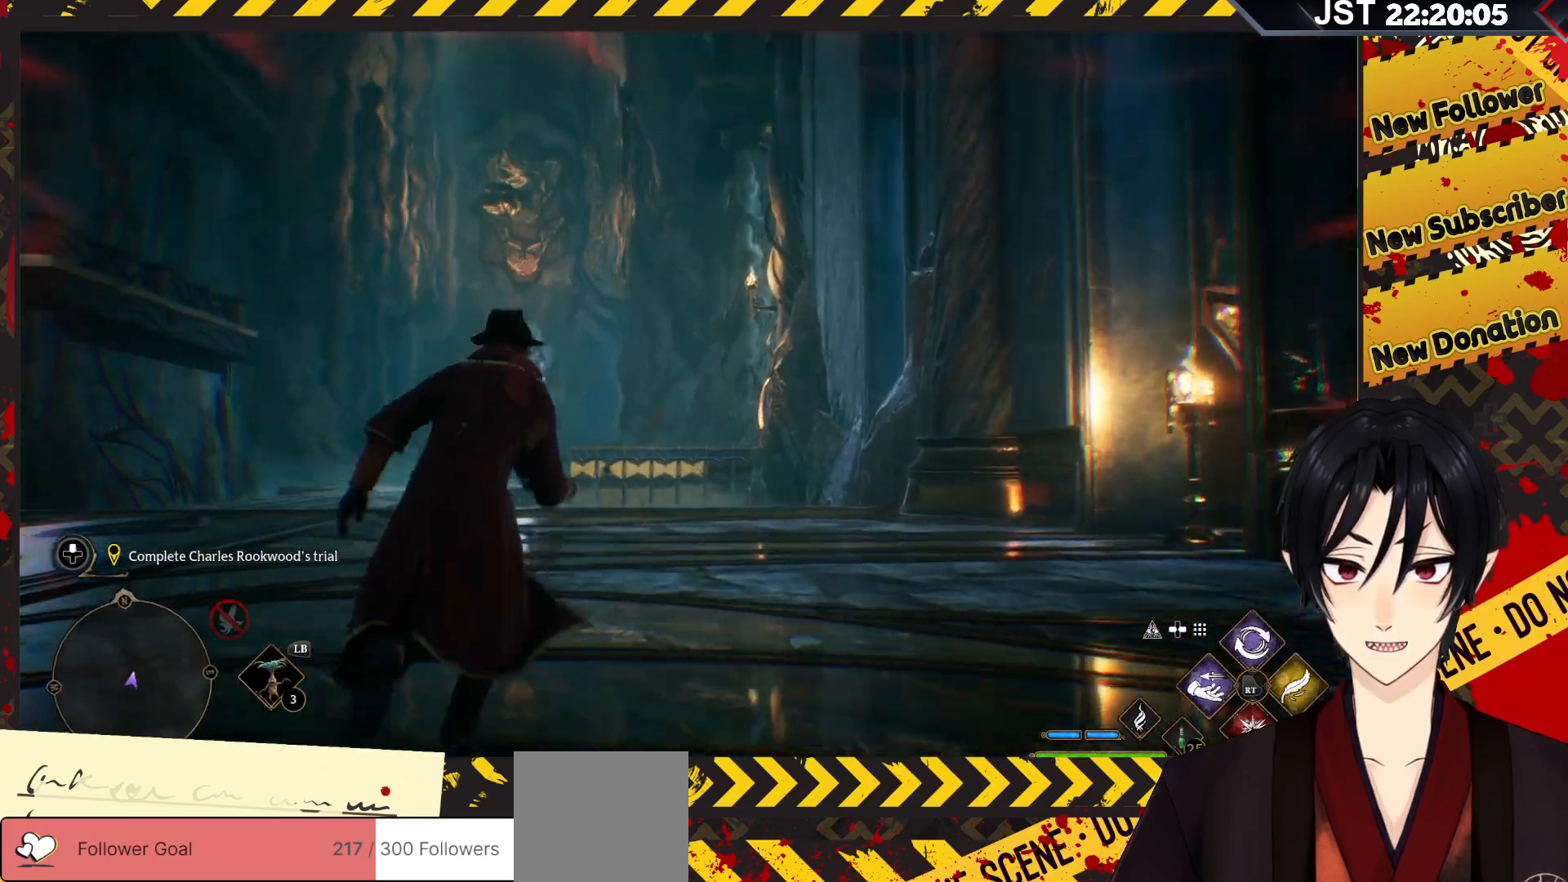
{"buttons": [], "left_stick": "up", "right_stick": "center", "events": [[200, "right_stick", "center"]]}
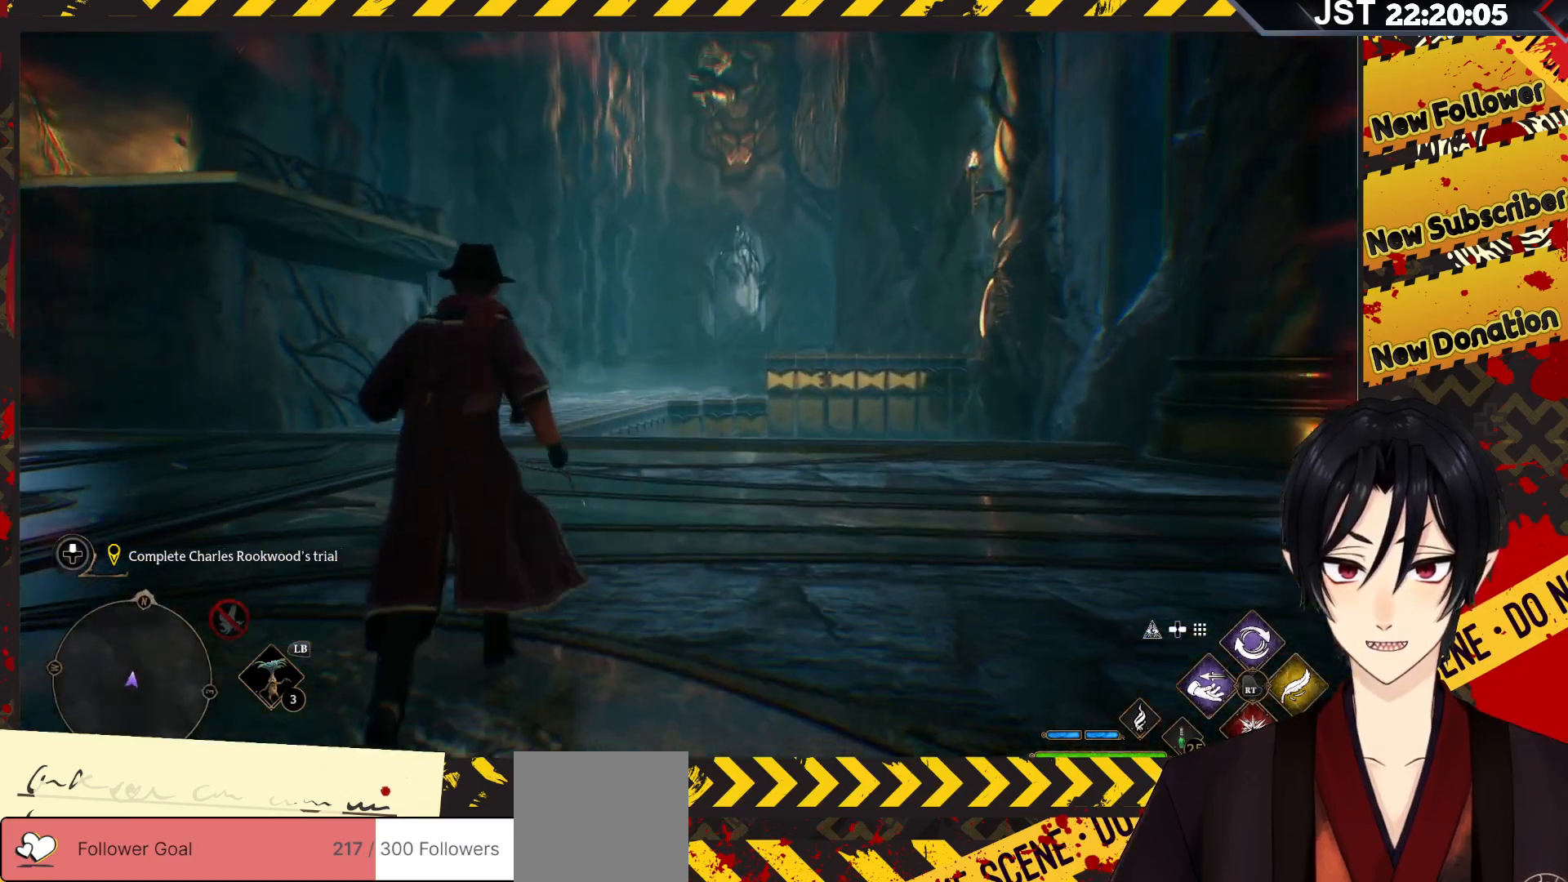
{"buttons": [], "left_stick": "up", "right_stick": "center", "events": []}
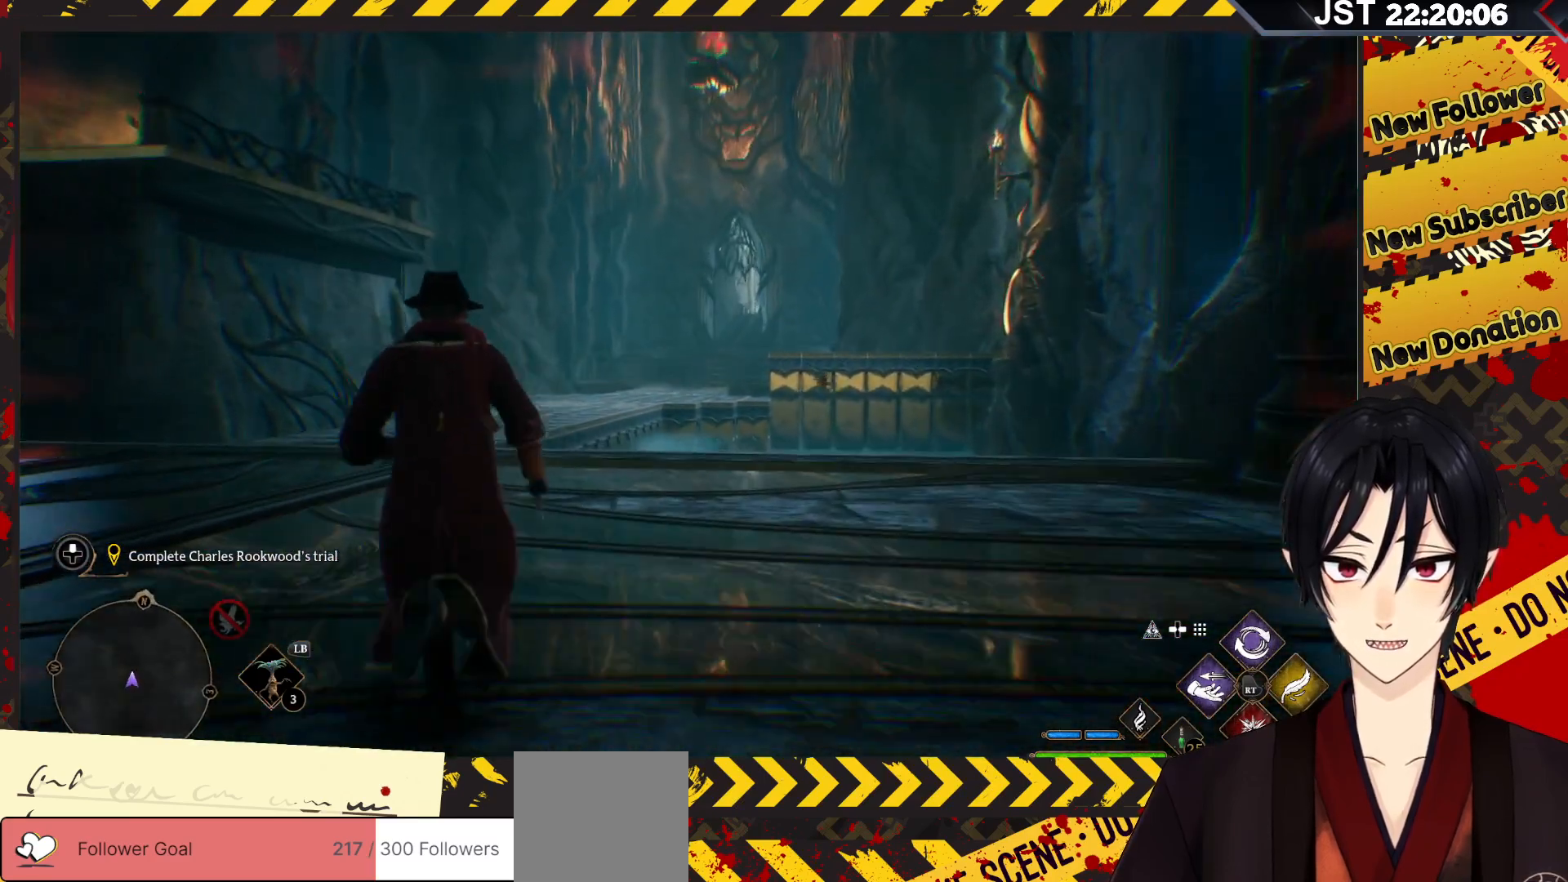
{"buttons": [], "left_stick": "up-left", "right_stick": "center", "events": [[317, "left_stick", "up-left"]]}
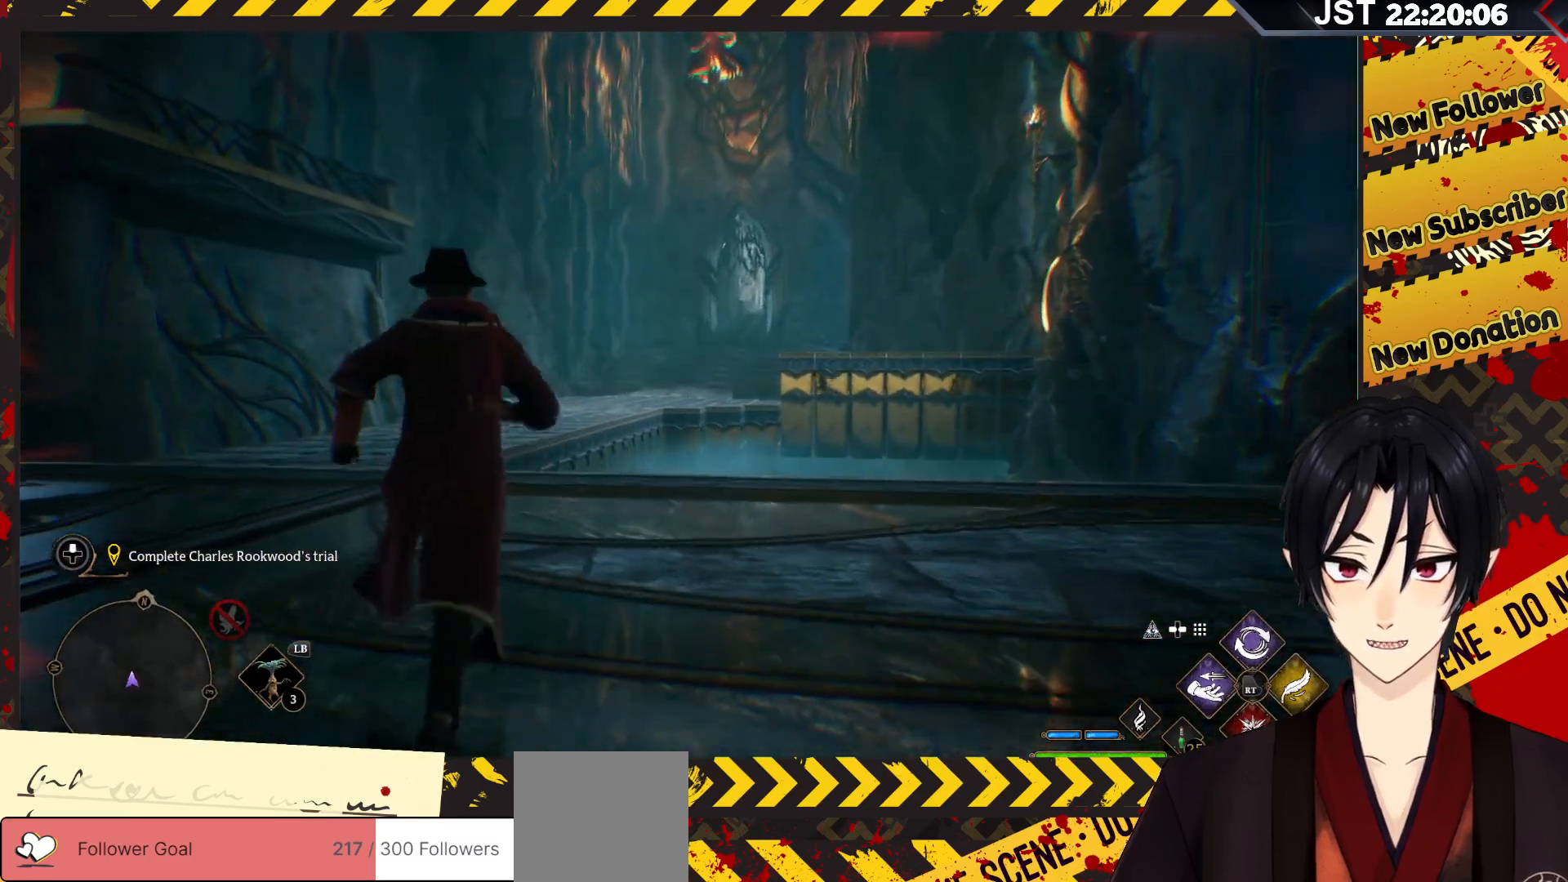
{"buttons": [], "left_stick": "up-left", "right_stick": "center", "events": []}
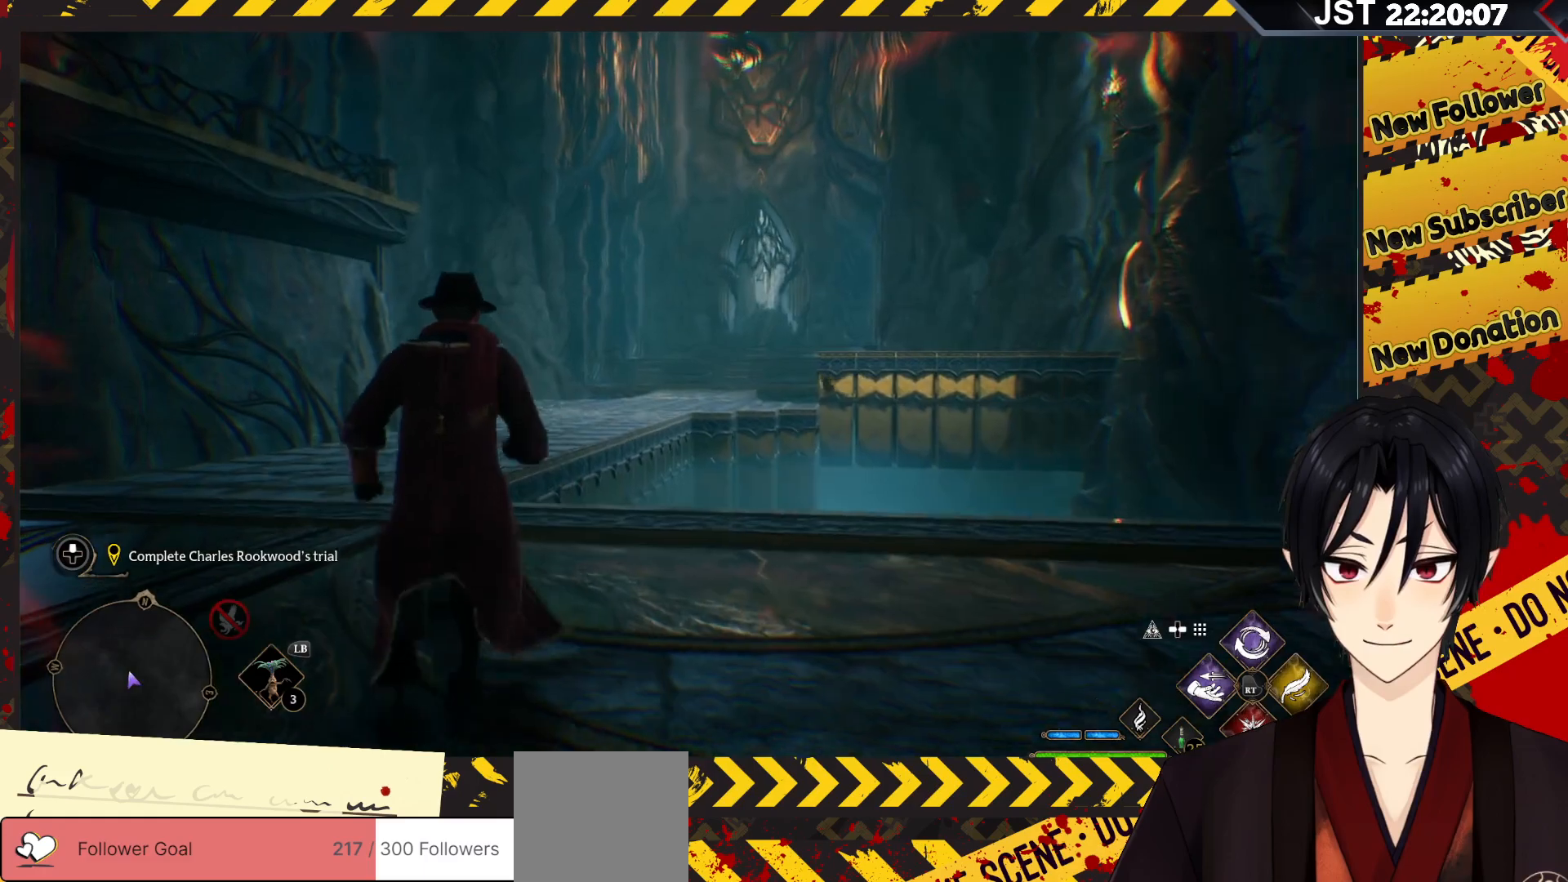
{"buttons": [], "left_stick": "up-left", "right_stick": "center", "events": []}
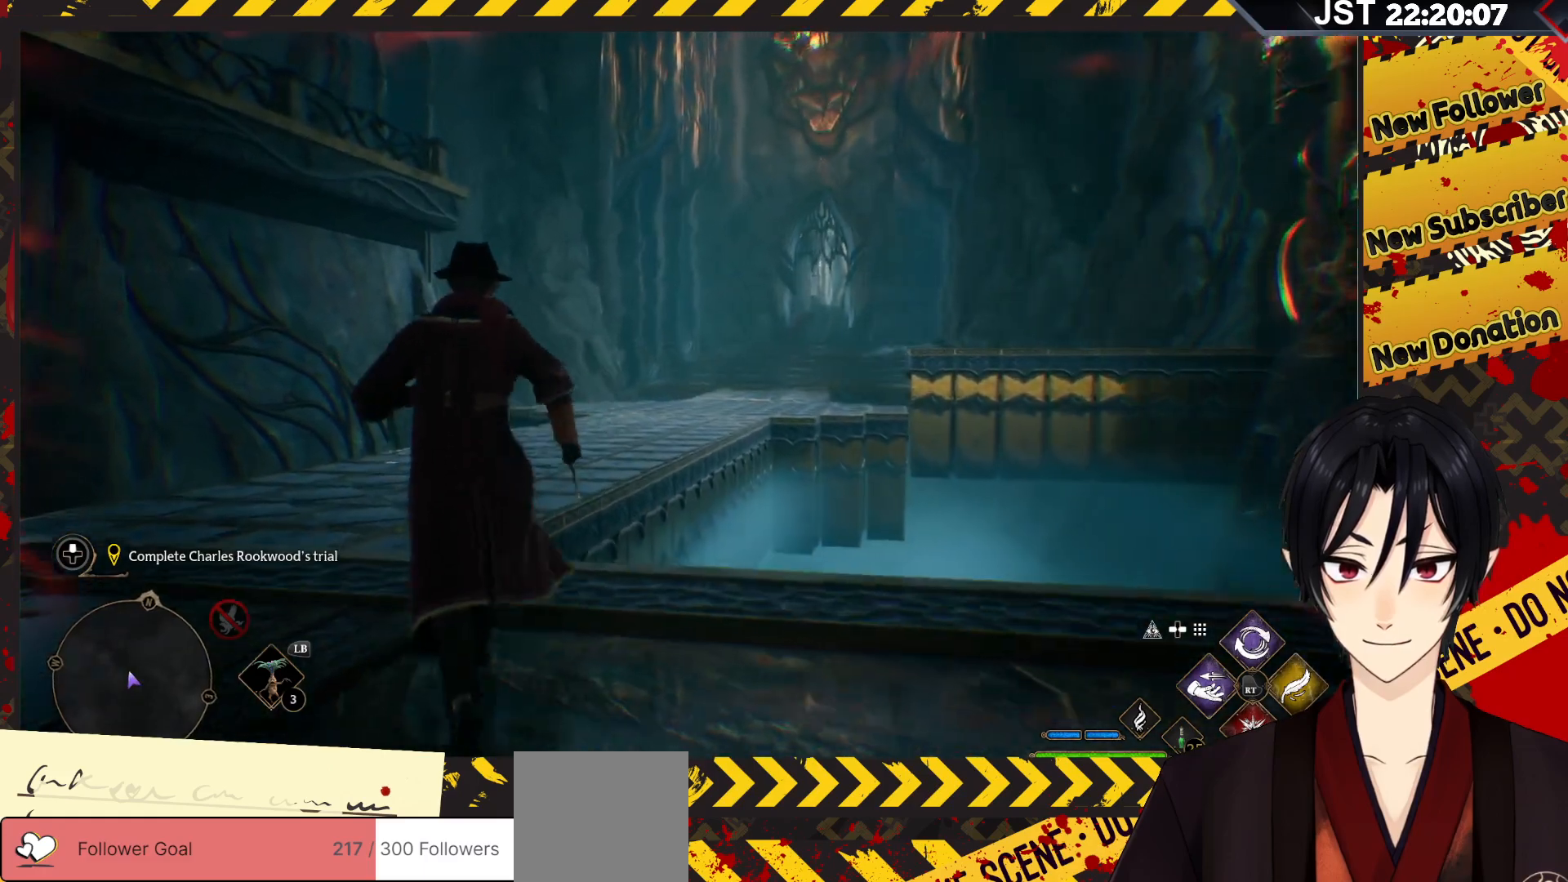
{"buttons": [], "left_stick": "up-left", "right_stick": "right", "events": [[167, "right_stick", "right"]]}
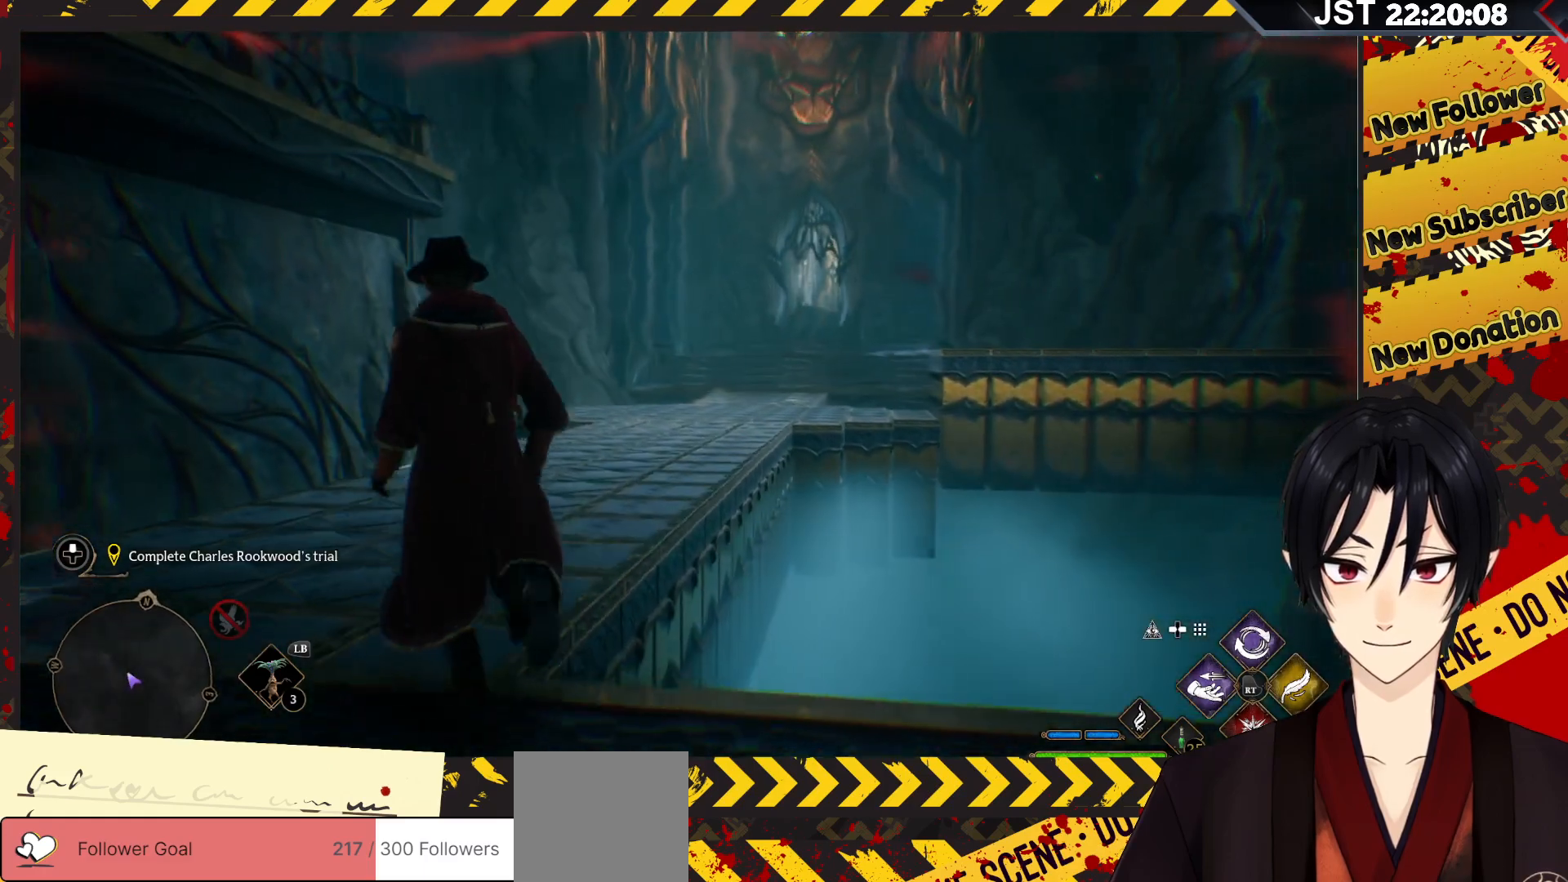
{"buttons": [], "left_stick": "up-left", "right_stick": "right", "events": []}
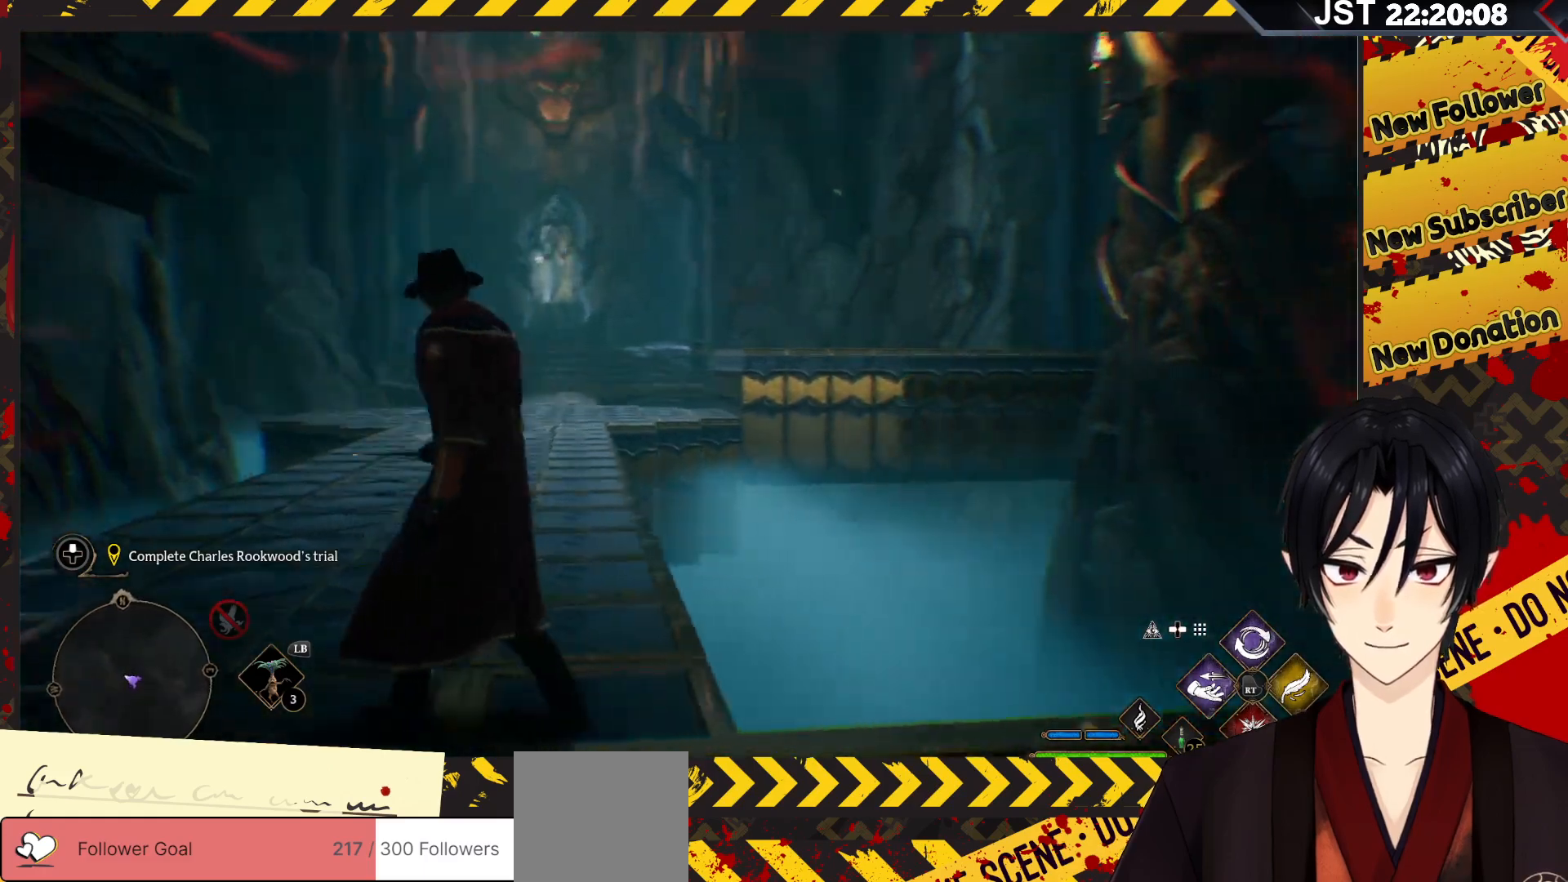
{"buttons": [], "left_stick": "up-left", "right_stick": "center", "events": [[333, "right_stick", "center"]]}
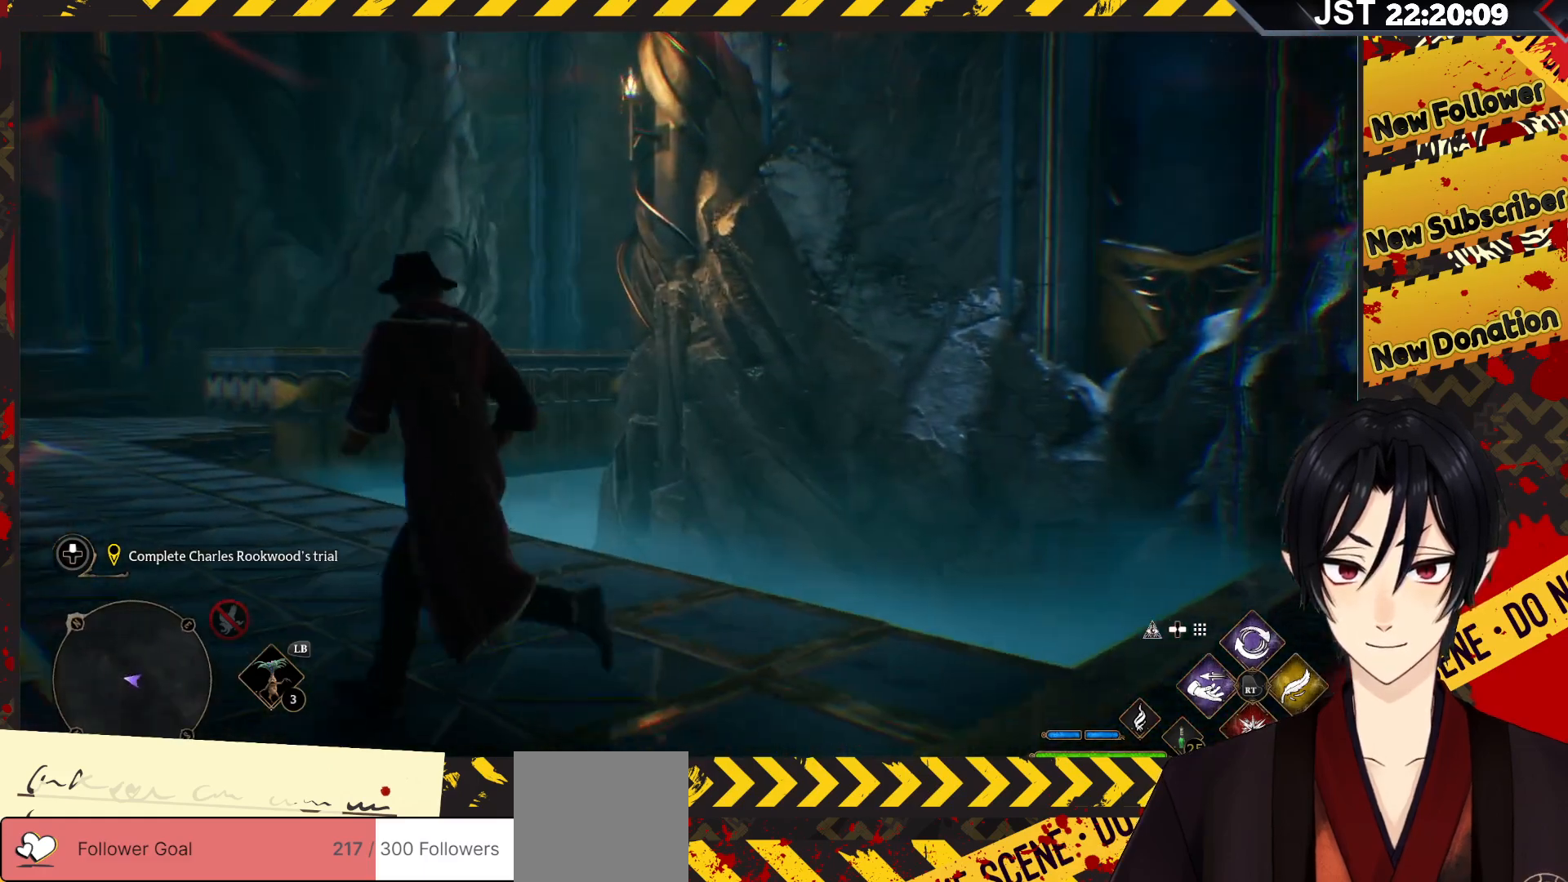
{"buttons": [], "left_stick": "up-left", "right_stick": "center", "events": []}
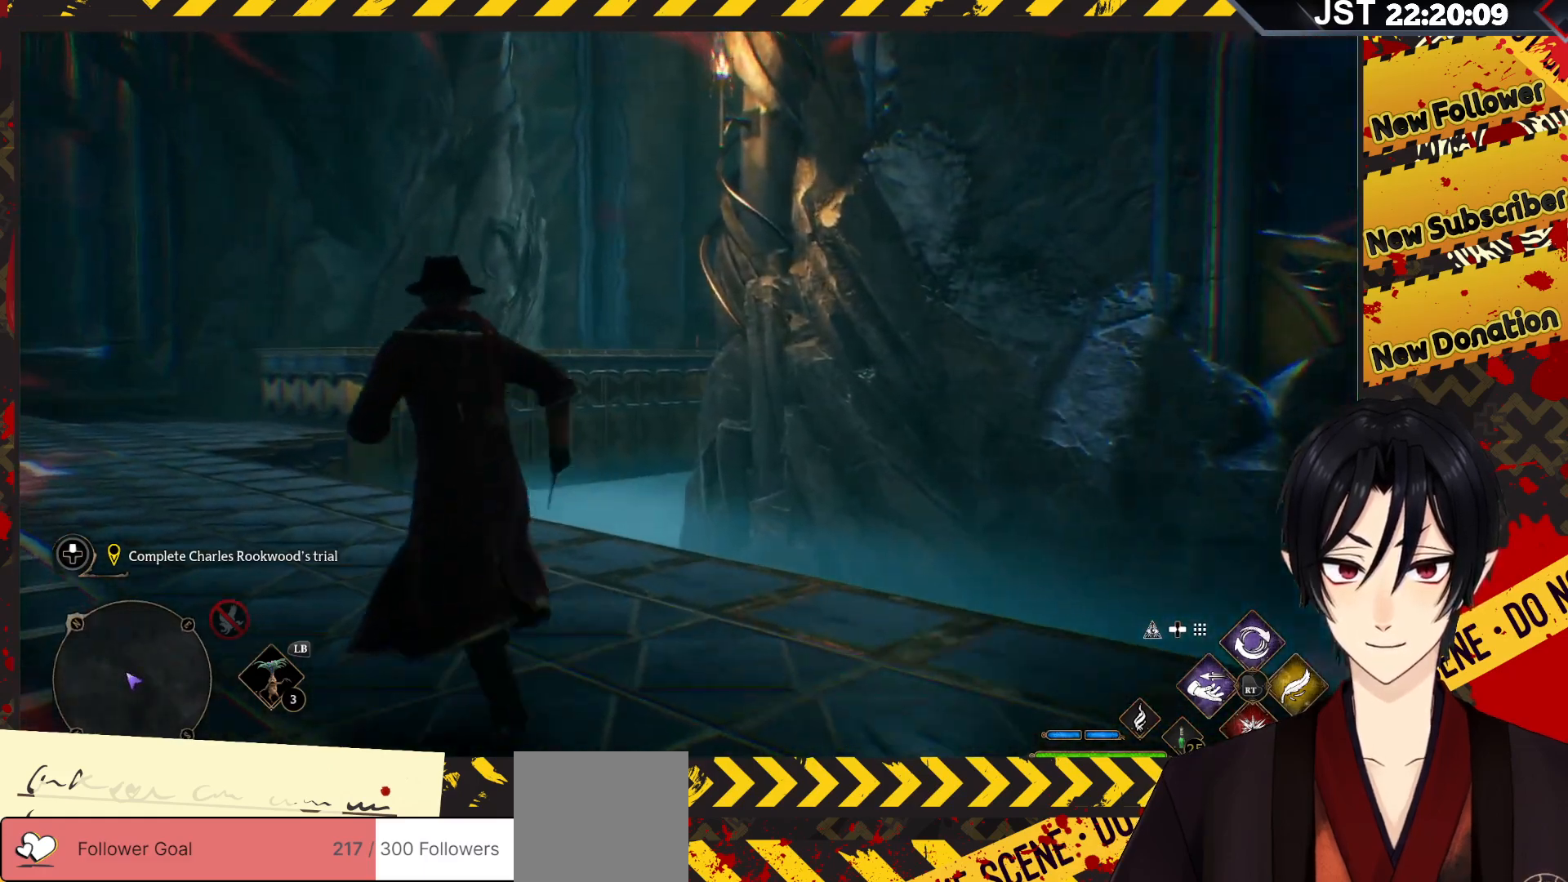
{"buttons": [], "left_stick": "up-left", "right_stick": "center", "events": []}
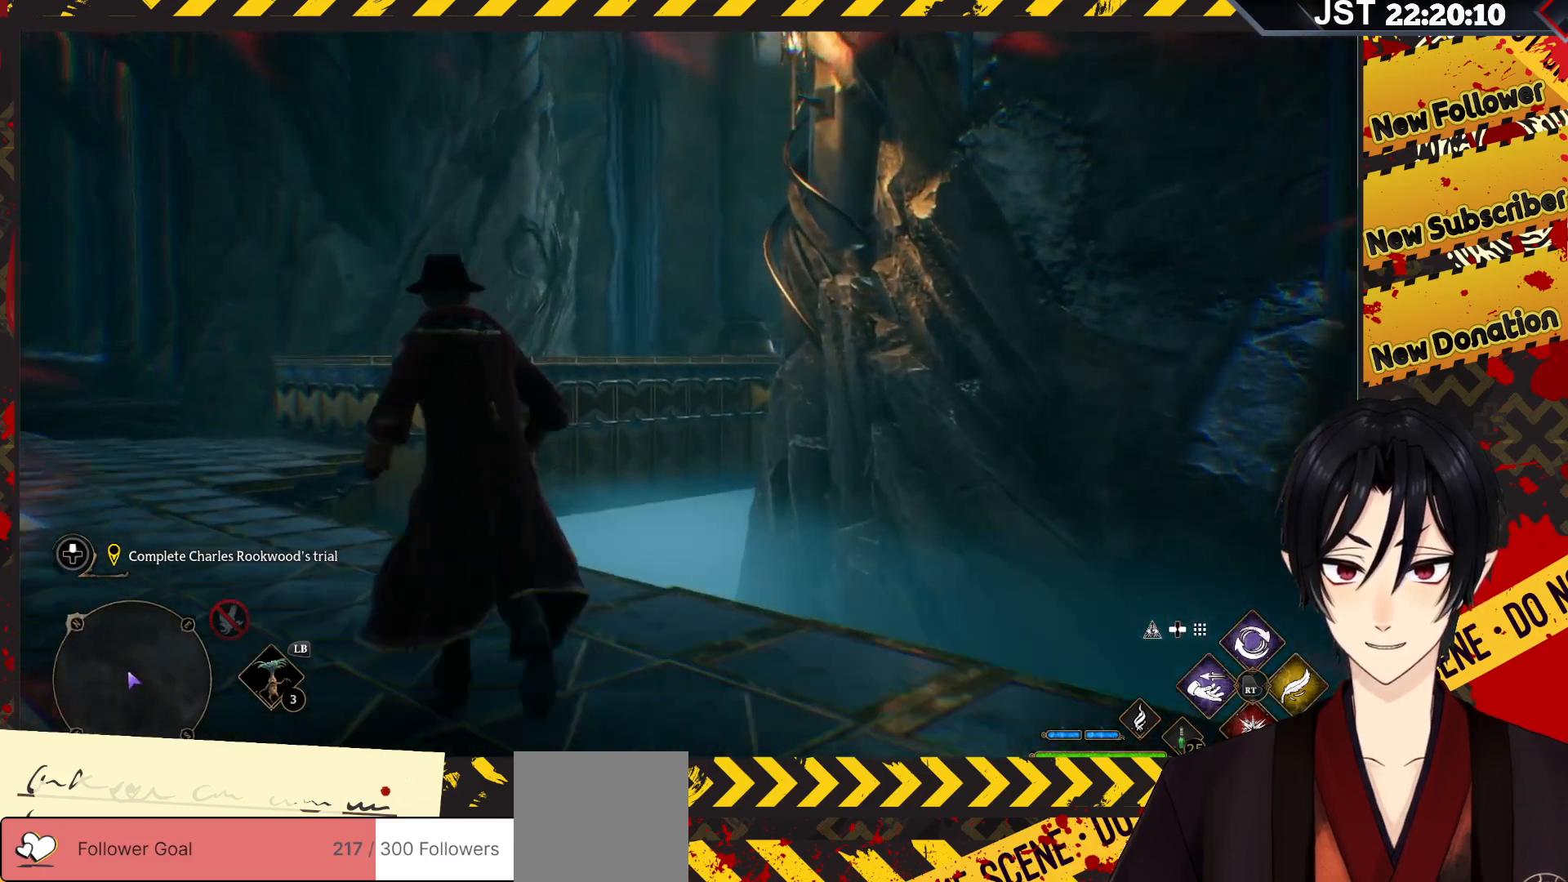
{"buttons": [], "left_stick": "up-left", "right_stick": "right", "events": [[200, "right_stick", "right"]]}
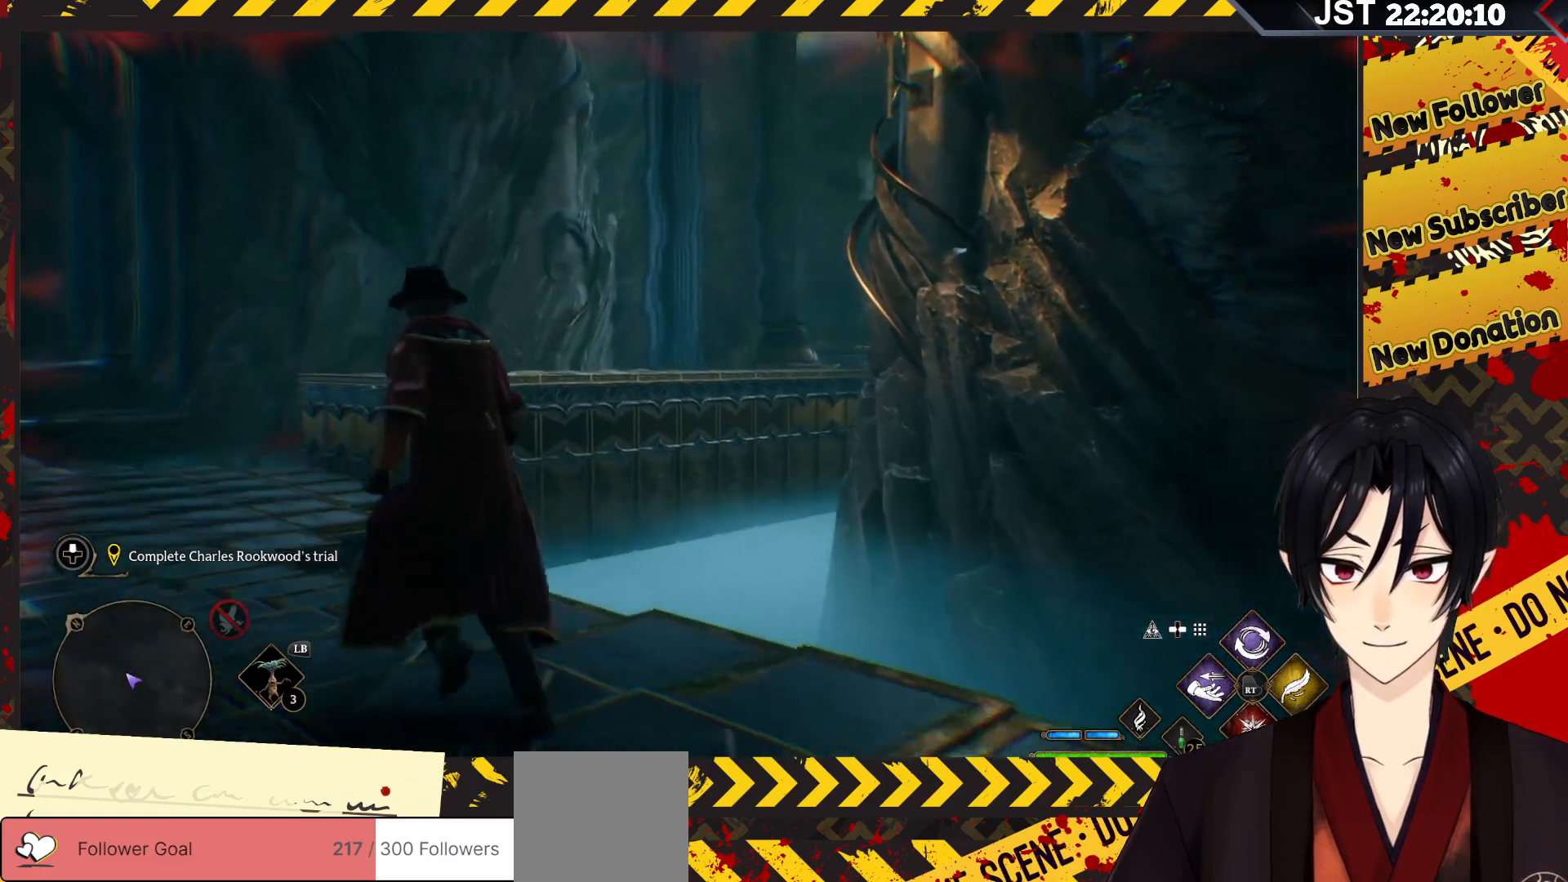
{"buttons": [], "left_stick": "up-left", "right_stick": "right", "events": []}
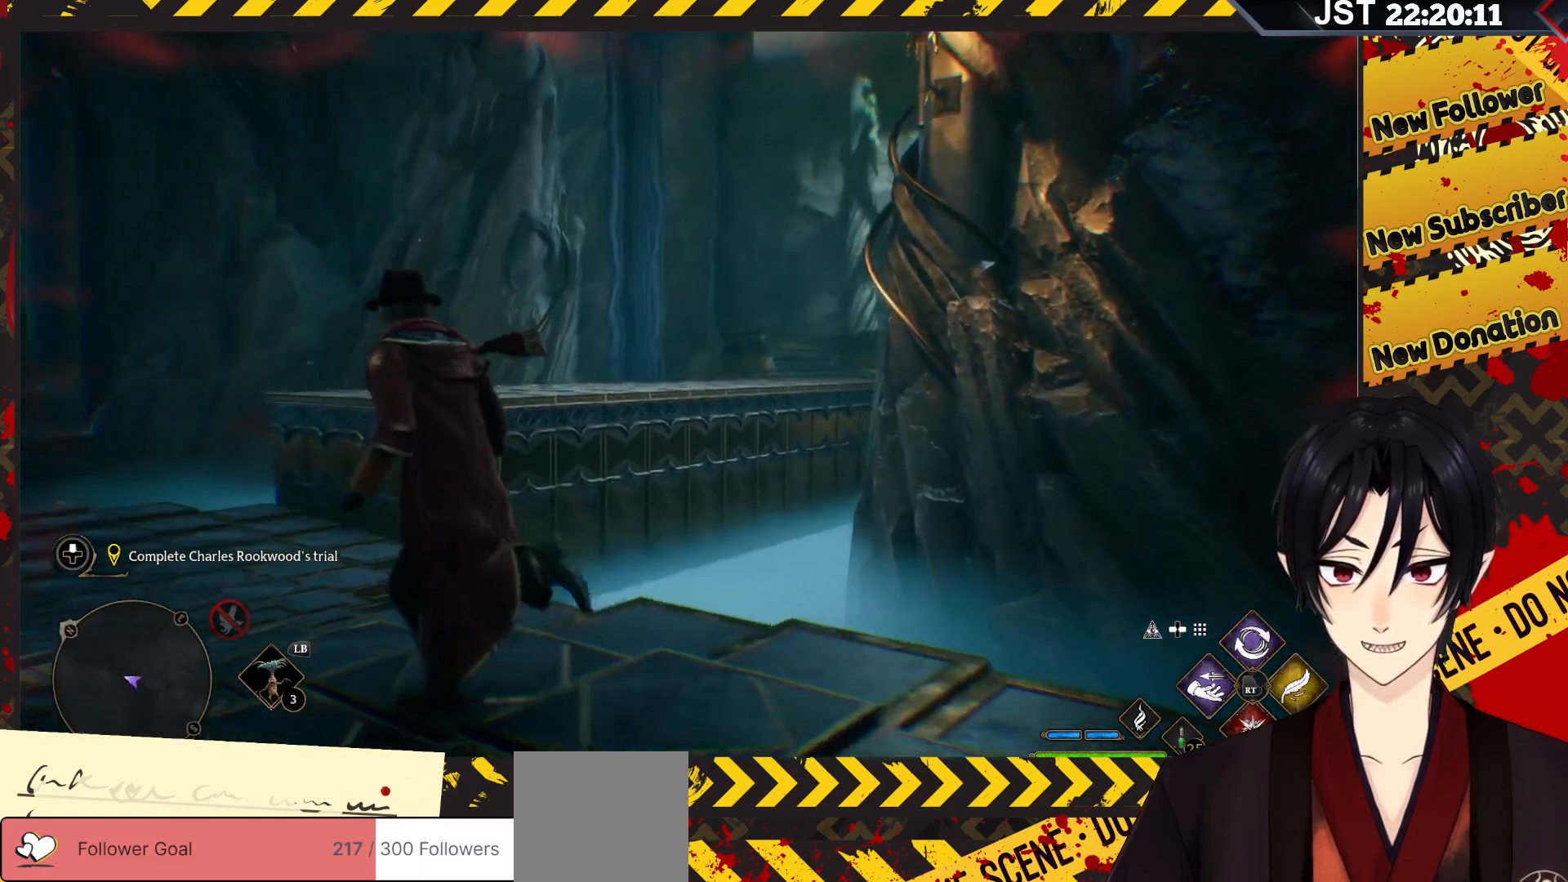
{"buttons": [], "left_stick": "up-left", "right_stick": "right", "events": []}
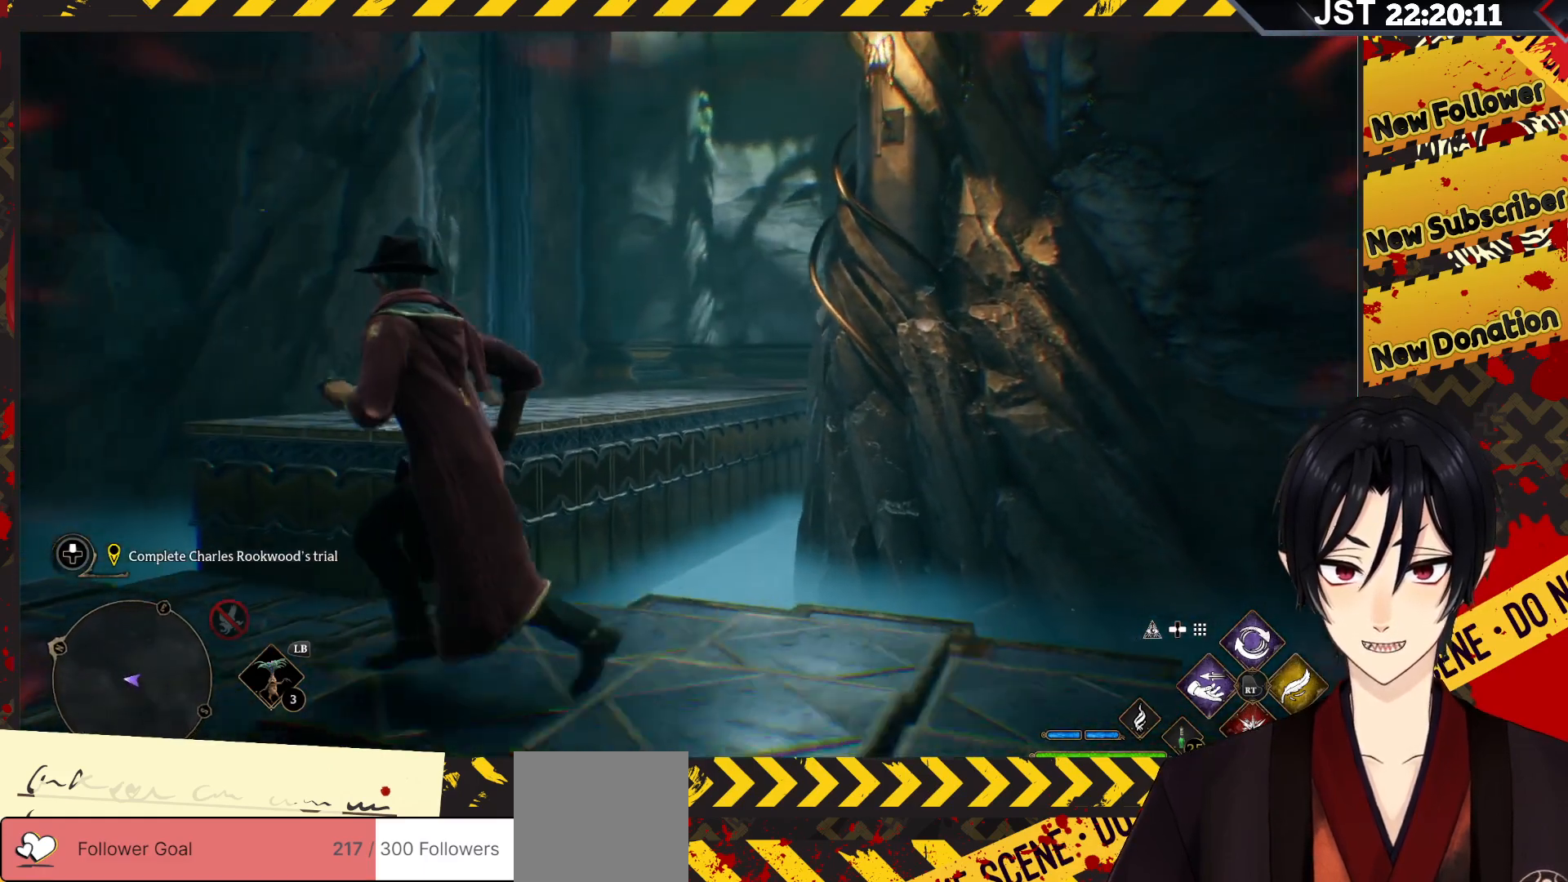
{"buttons": [], "left_stick": "up-left", "right_stick": "right", "events": []}
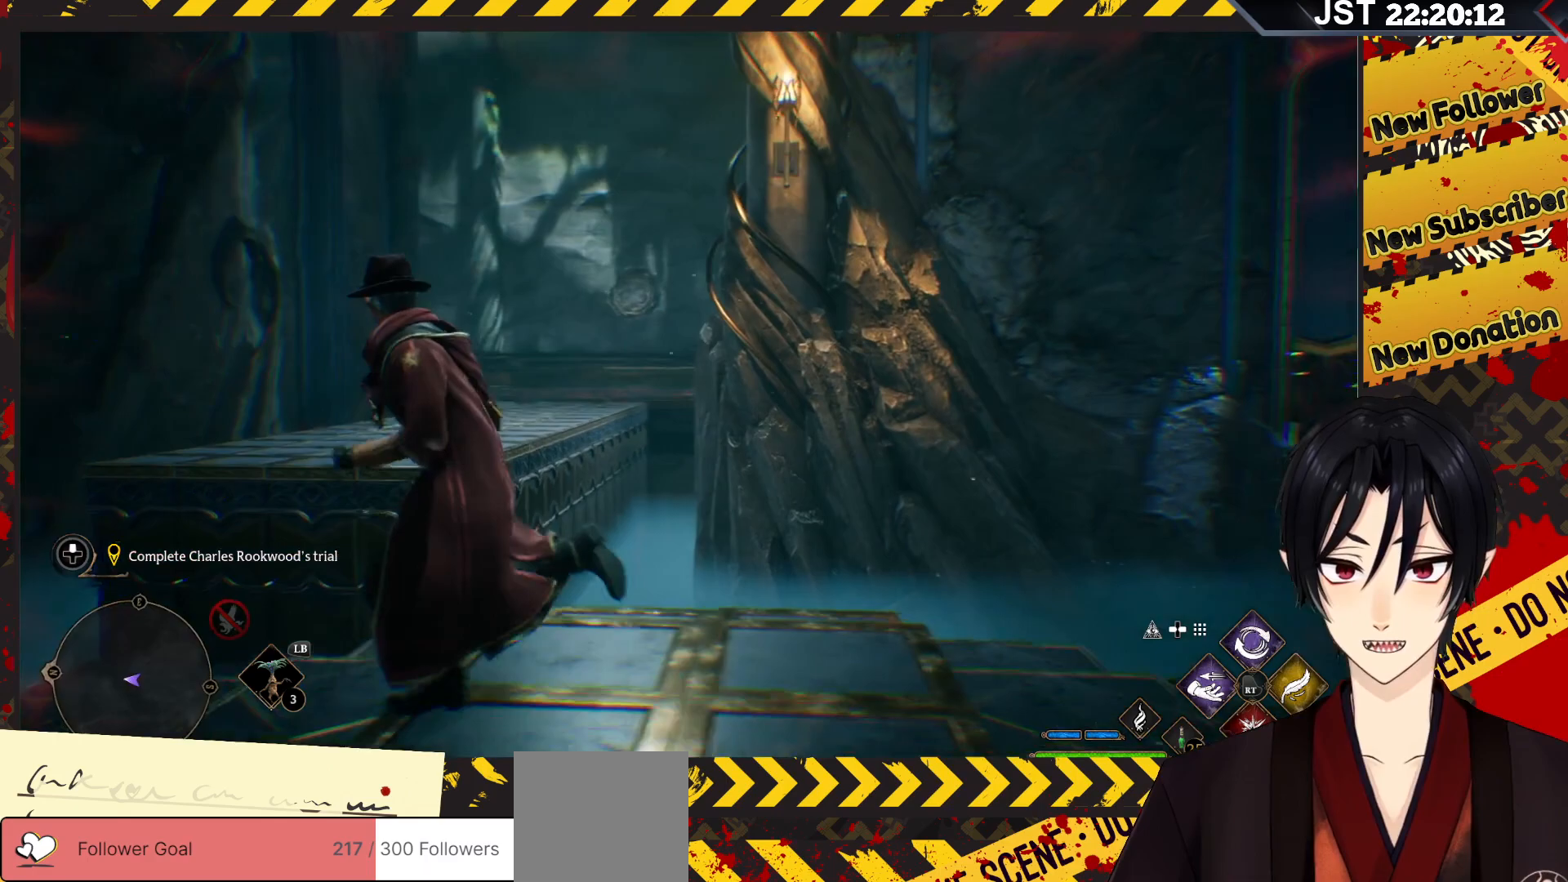
{"buttons": [], "left_stick": "right", "right_stick": "right", "events": [[67, "right_stick", "center"], [150, "left_stick", "center"], [300, "left_stick", "right"], [350, "right_stick", "right"]]}
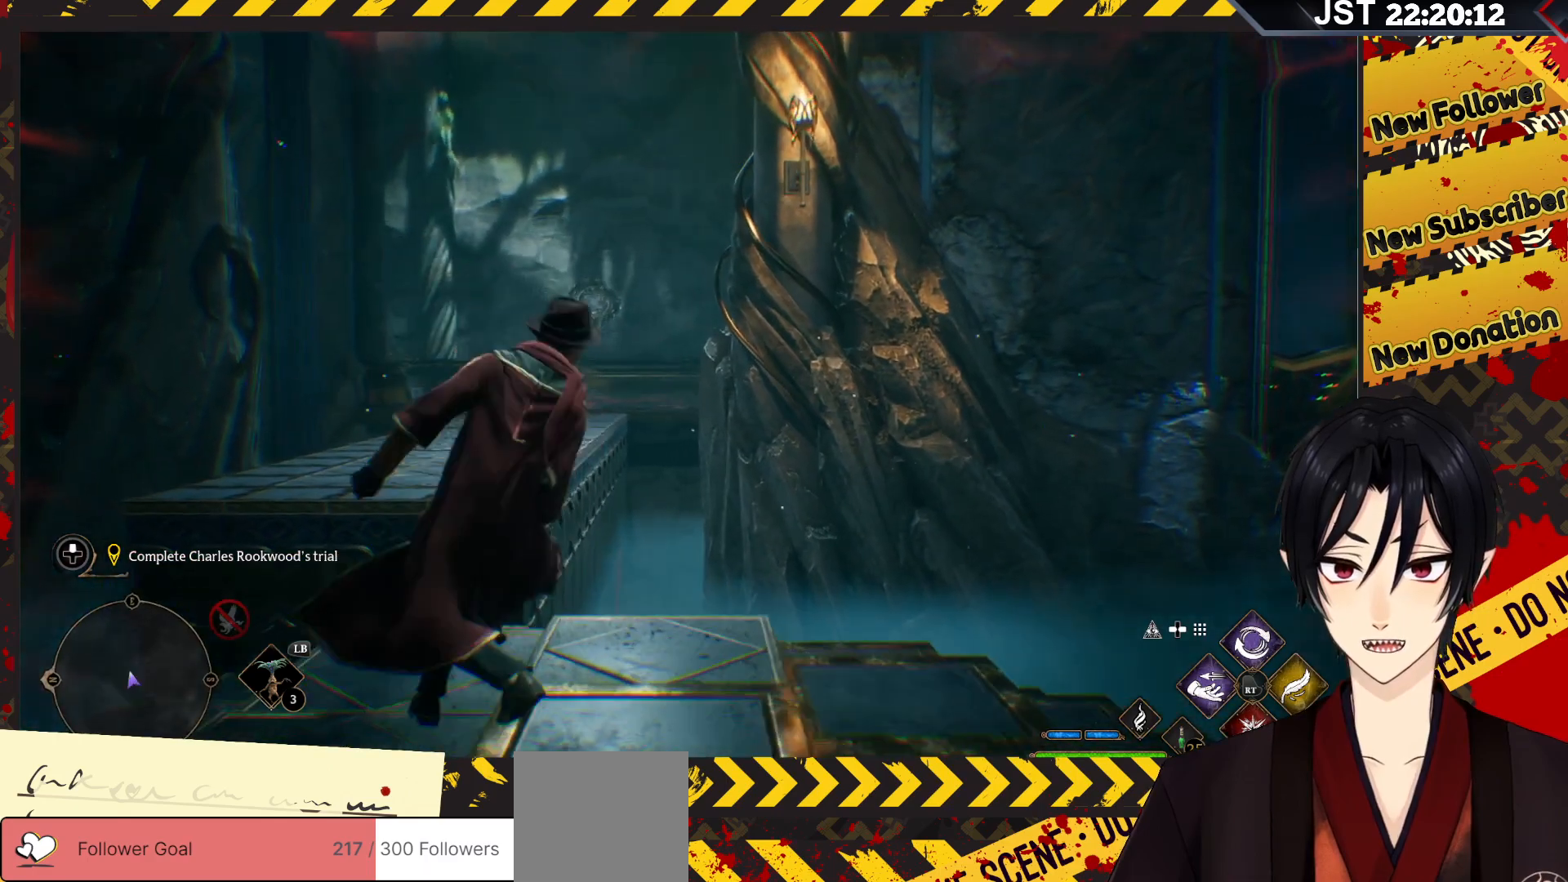
{"buttons": [], "left_stick": "up-right", "right_stick": "right", "events": [[433, "left_stick", "up-right"]]}
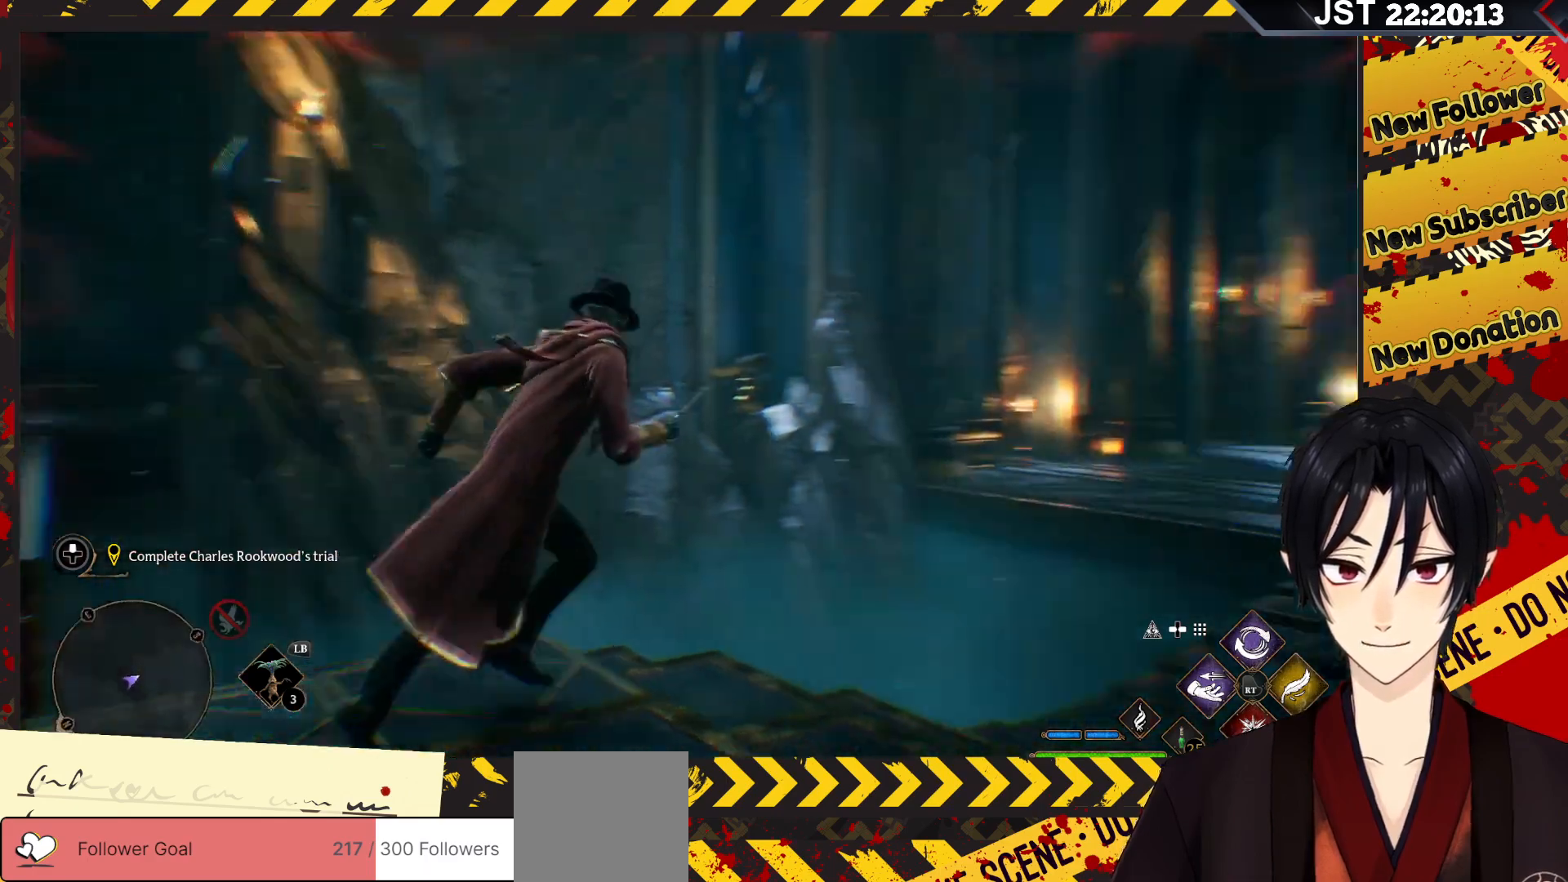
{"buttons": [], "left_stick": "up", "right_stick": "center", "events": [[150, "right_stick", "center"], [417, "left_stick", "up"]]}
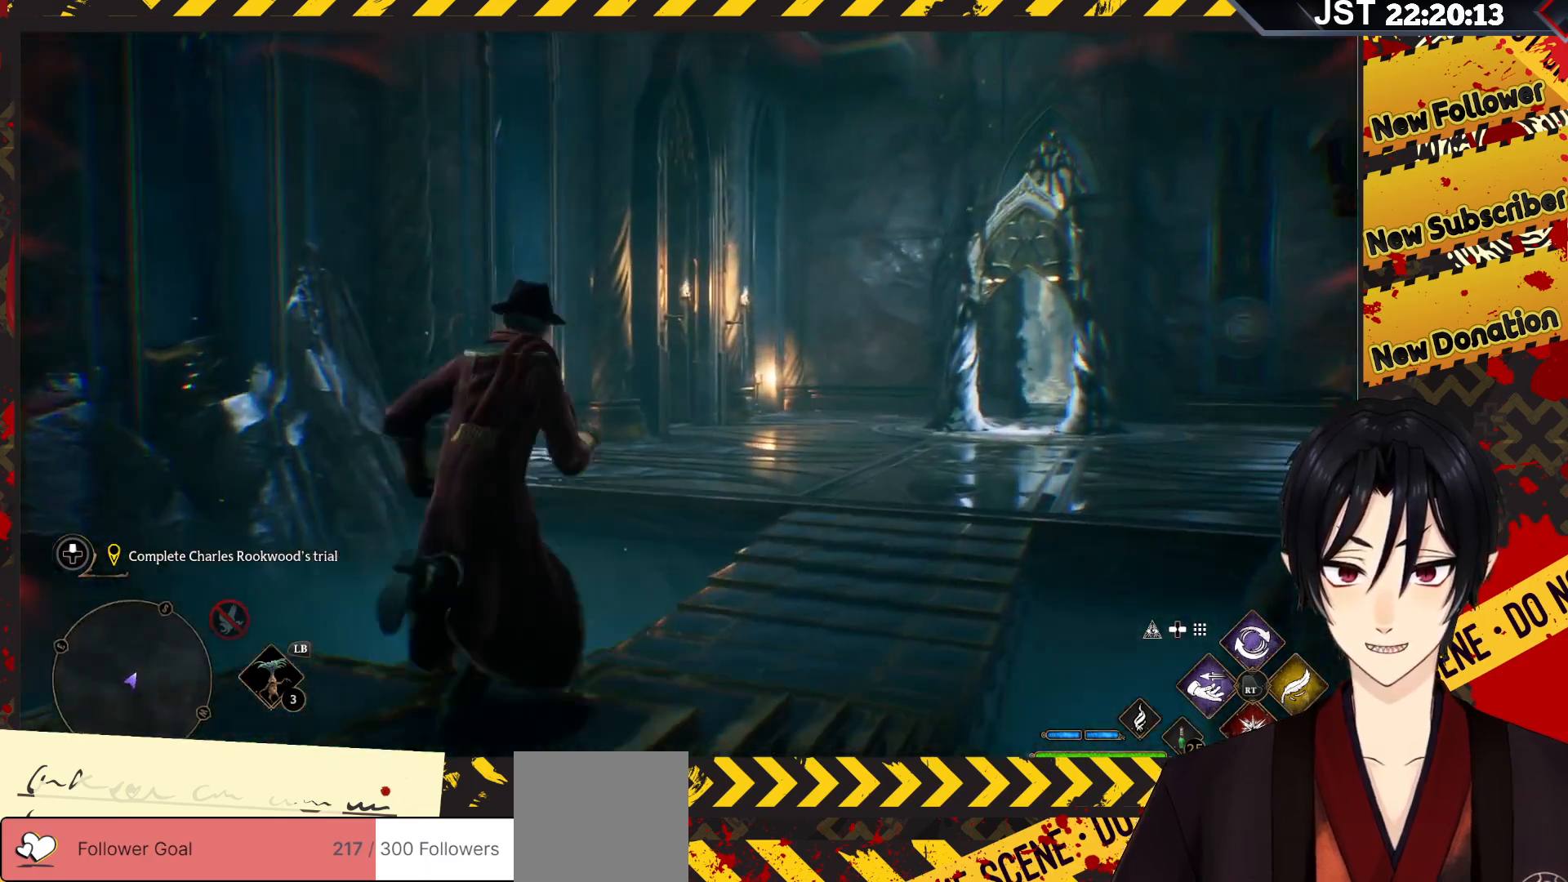
{"buttons": ["L3"], "left_stick": "up-right", "right_stick": "center", "events": [[317, "left_stick", "up-right"], [483, "L3", "down"]]}
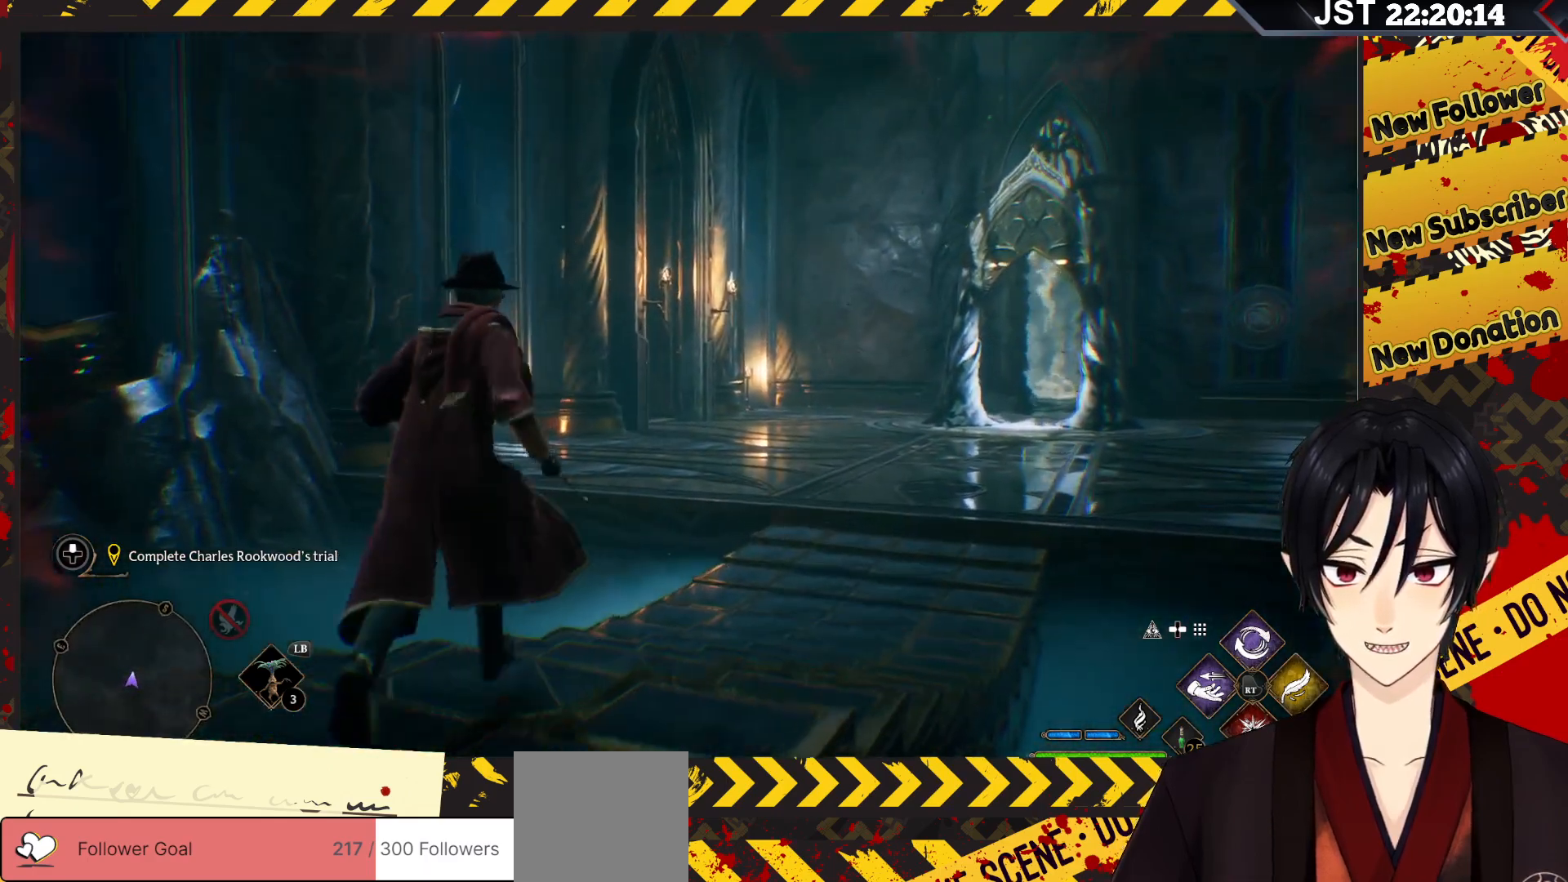
{"buttons": [], "left_stick": "up-right", "right_stick": "center", "events": [[83, "L3", "up"]]}
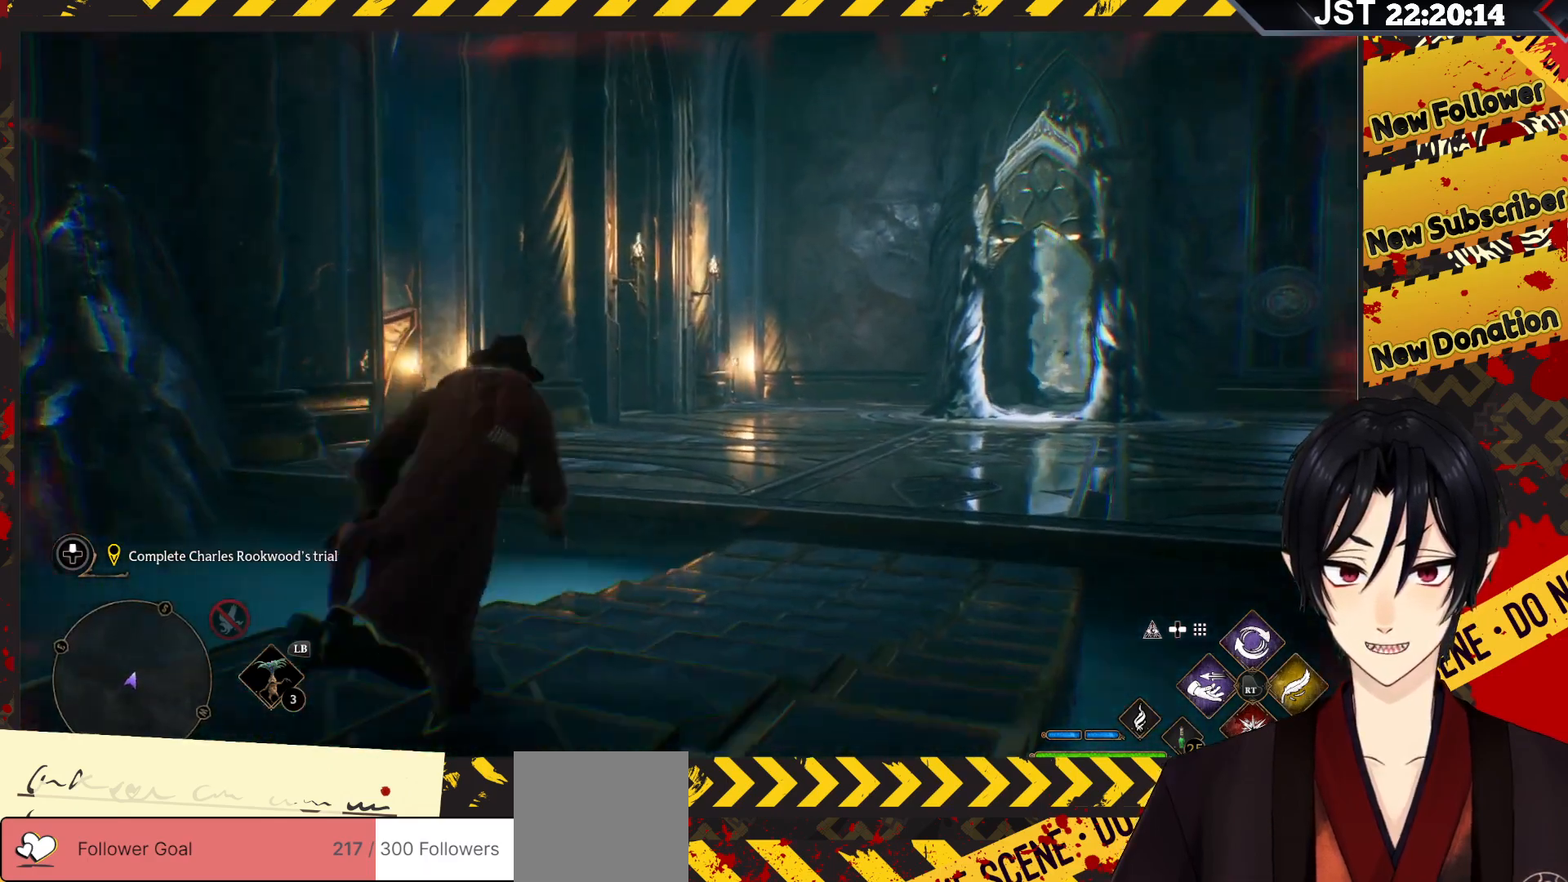
{"buttons": [], "left_stick": "up", "right_stick": "center", "events": [[500, "left_stick", "up"]]}
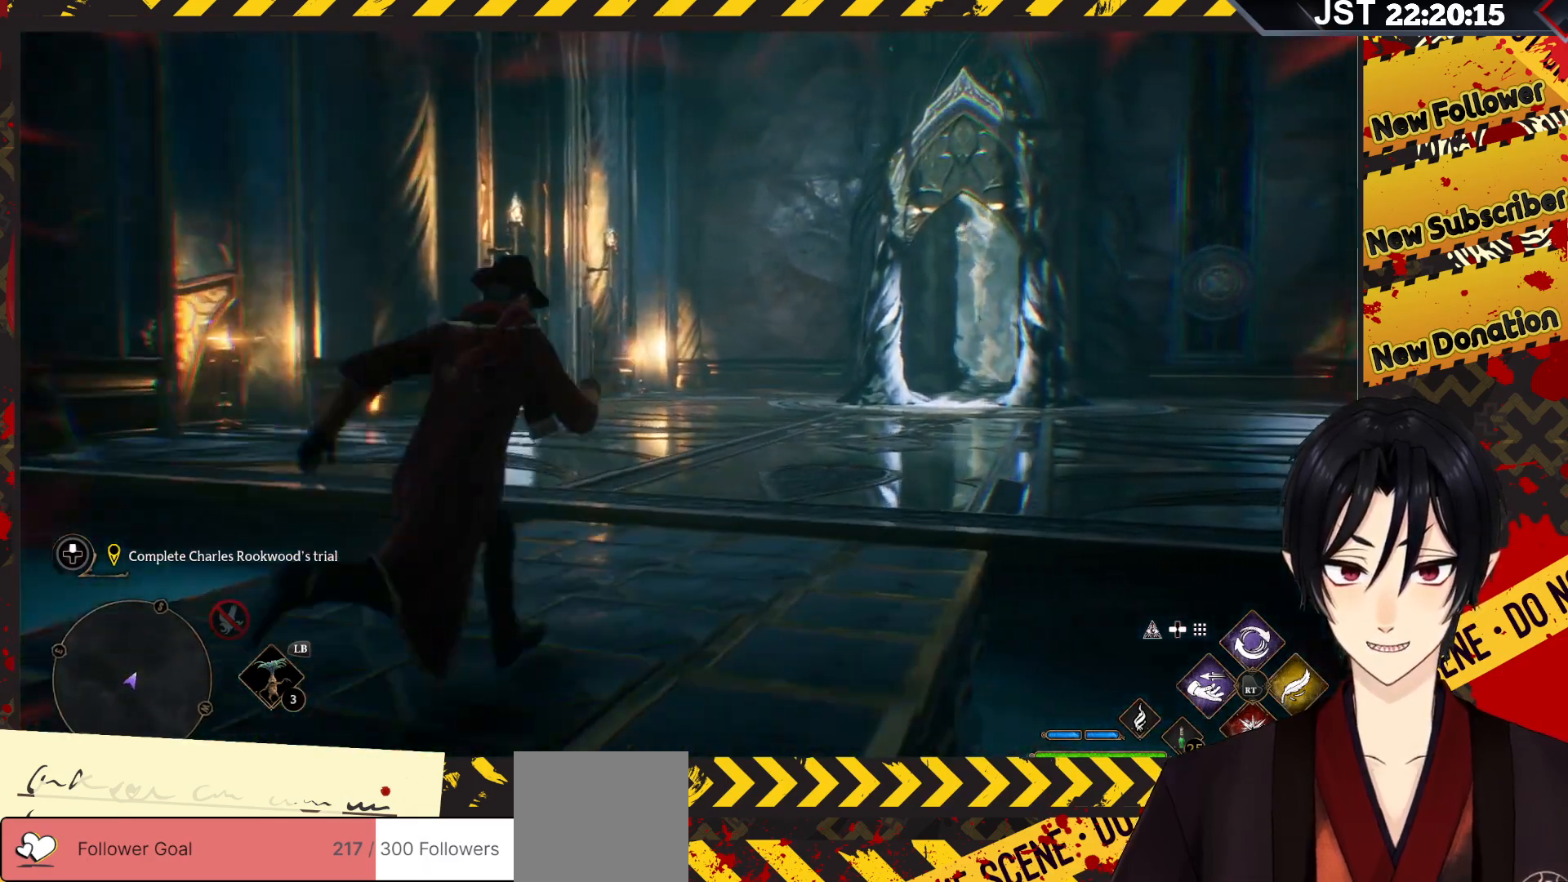
{"buttons": [], "left_stick": "up", "right_stick": "left", "events": [[17, "right_stick", "left"]]}
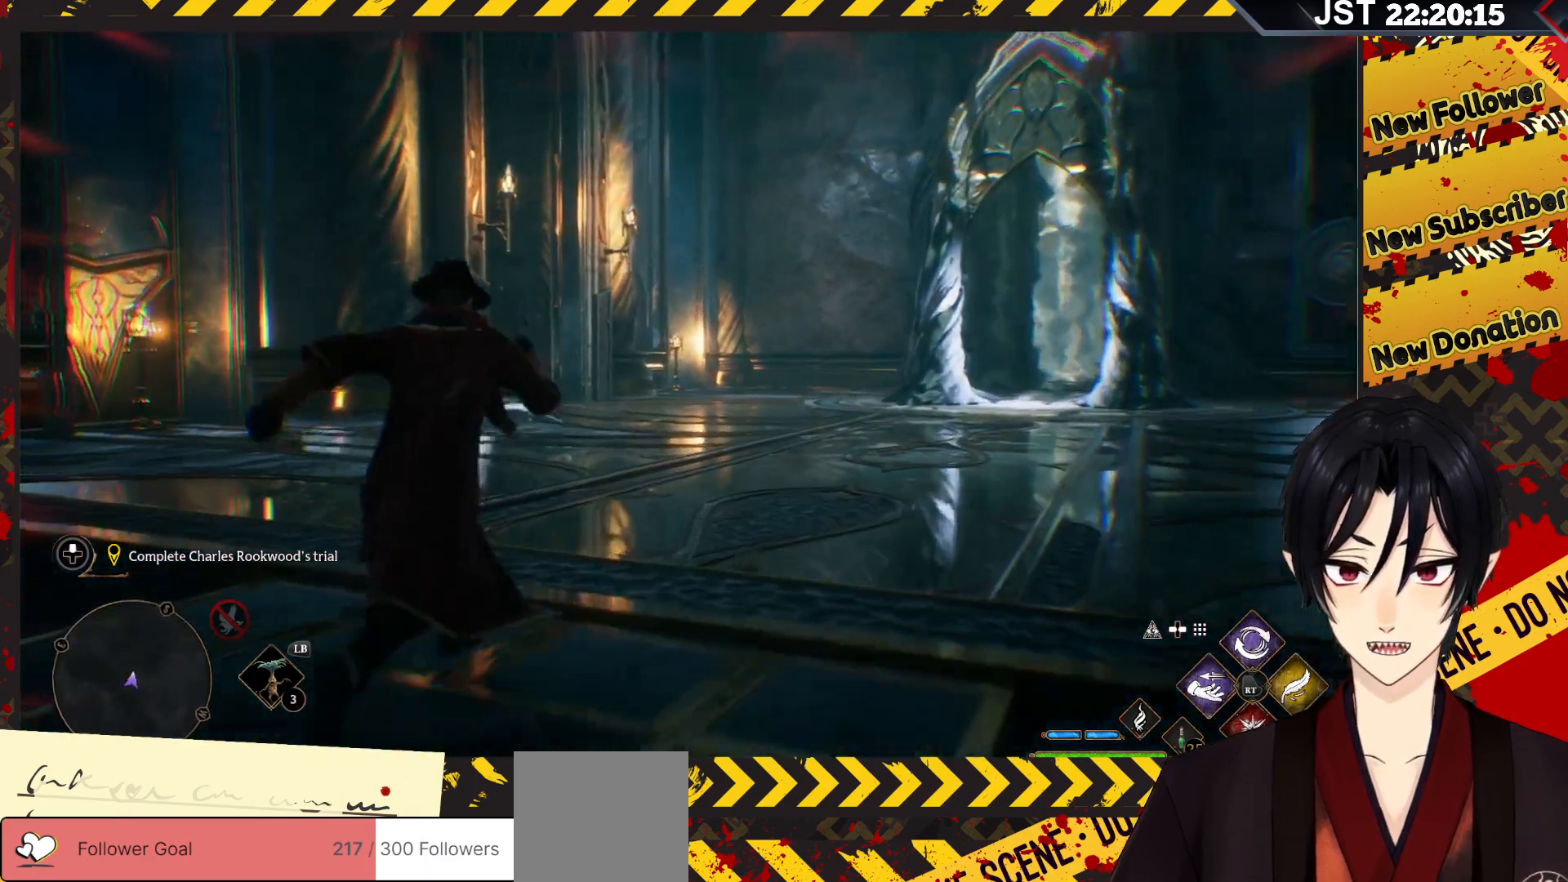
{"buttons": [], "left_stick": "up", "right_stick": "left", "events": []}
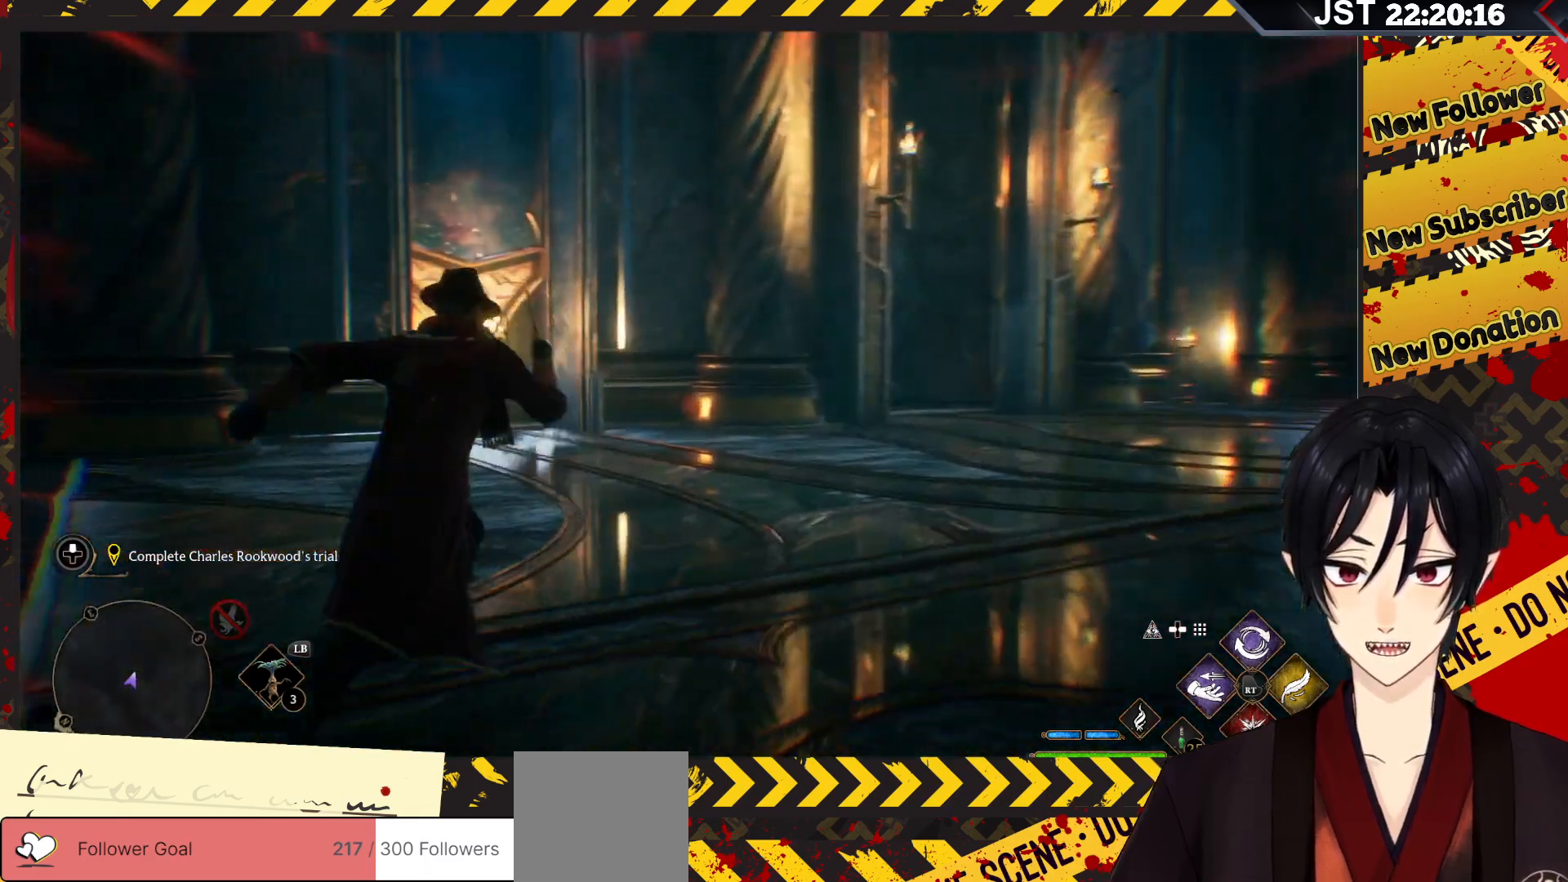
{"buttons": [], "left_stick": "up-right", "right_stick": "center", "events": [[333, "left_stick", "up-right"], [433, "right_stick", "center"]]}
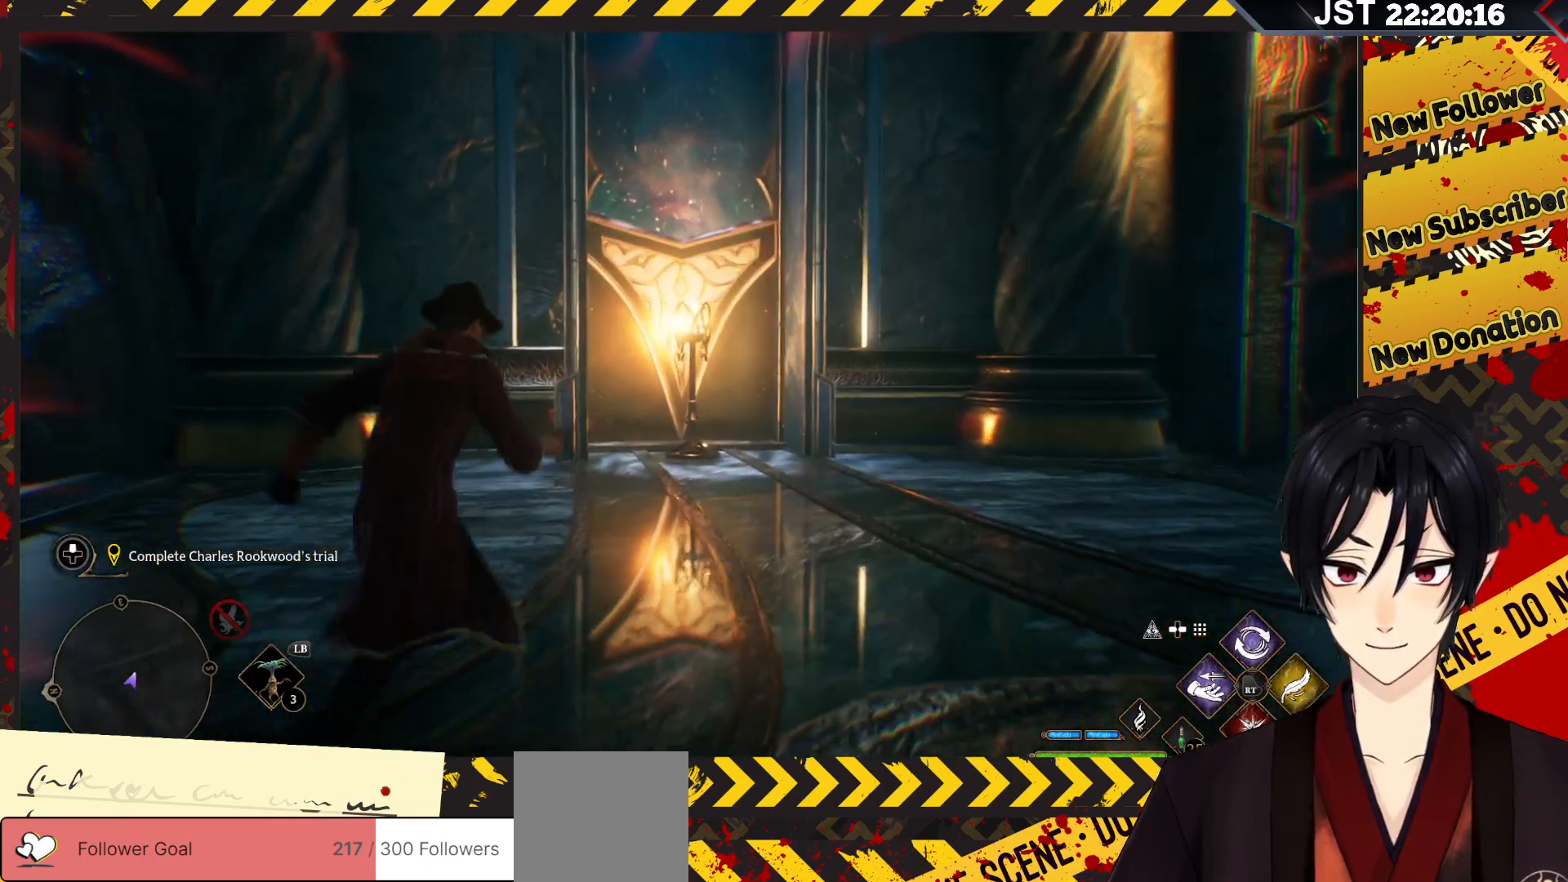
{"buttons": [], "left_stick": "up-right", "right_stick": "center", "events": []}
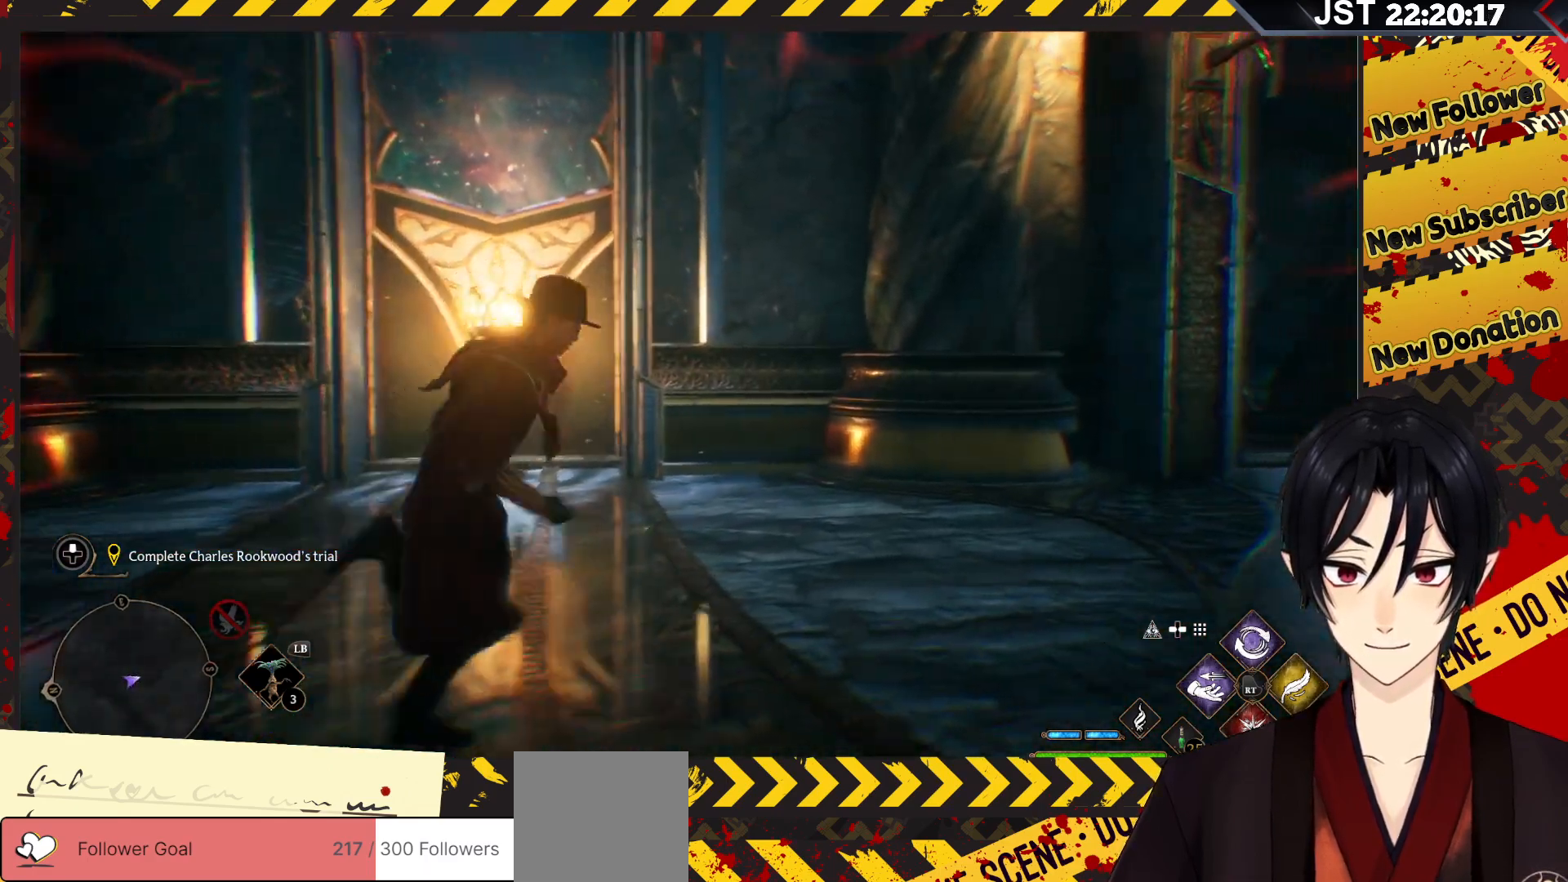
{"buttons": [], "left_stick": "up-right", "right_stick": "center", "events": []}
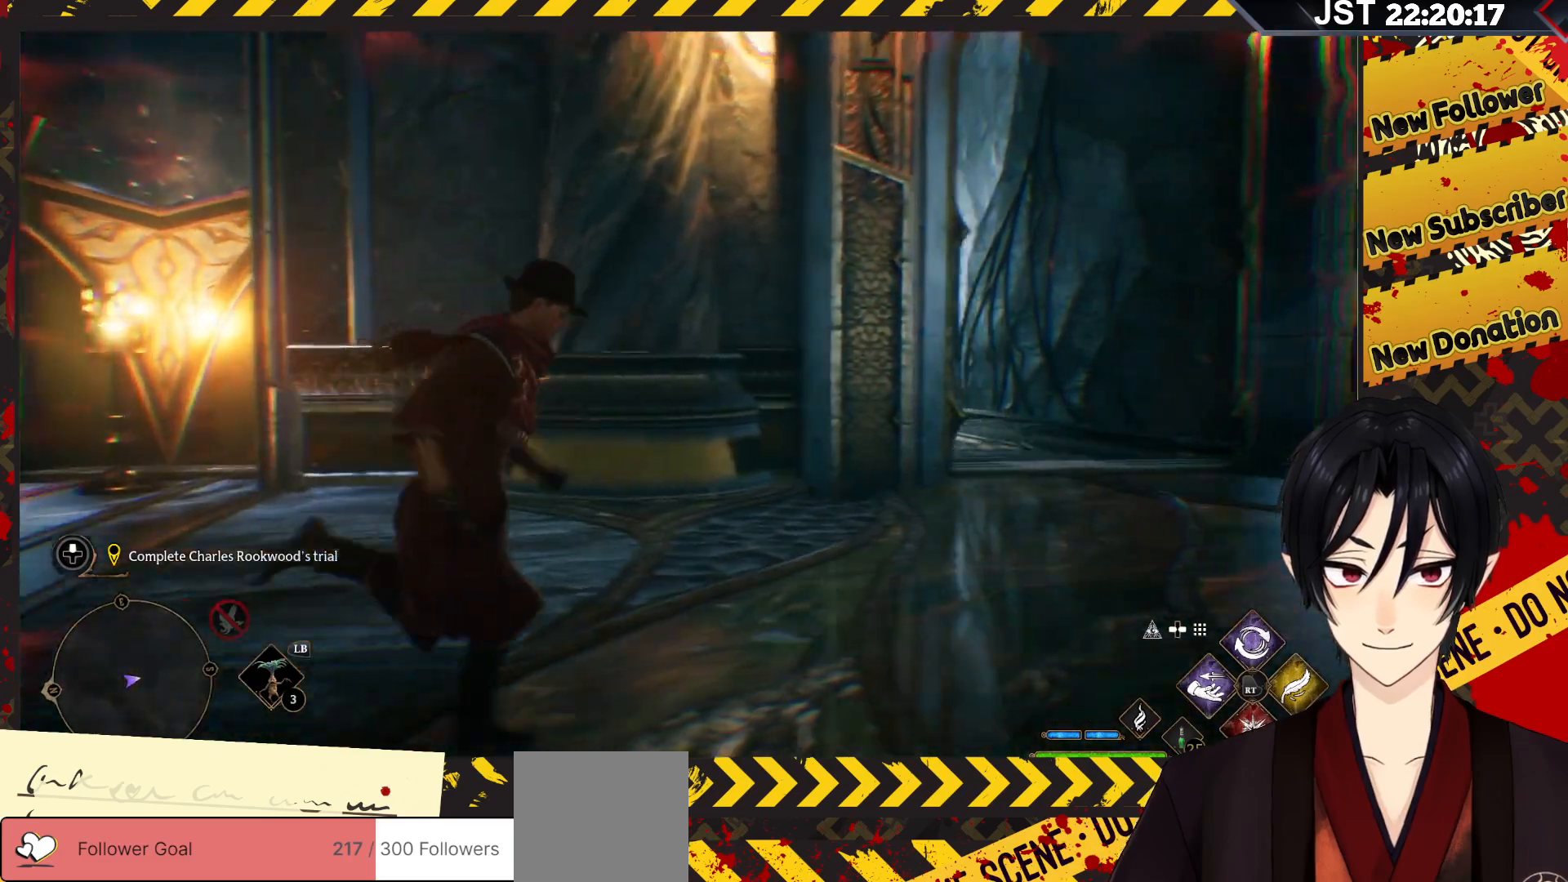
{"buttons": [], "left_stick": "up-right", "right_stick": "left", "events": [[83, "right_stick", "left"]]}
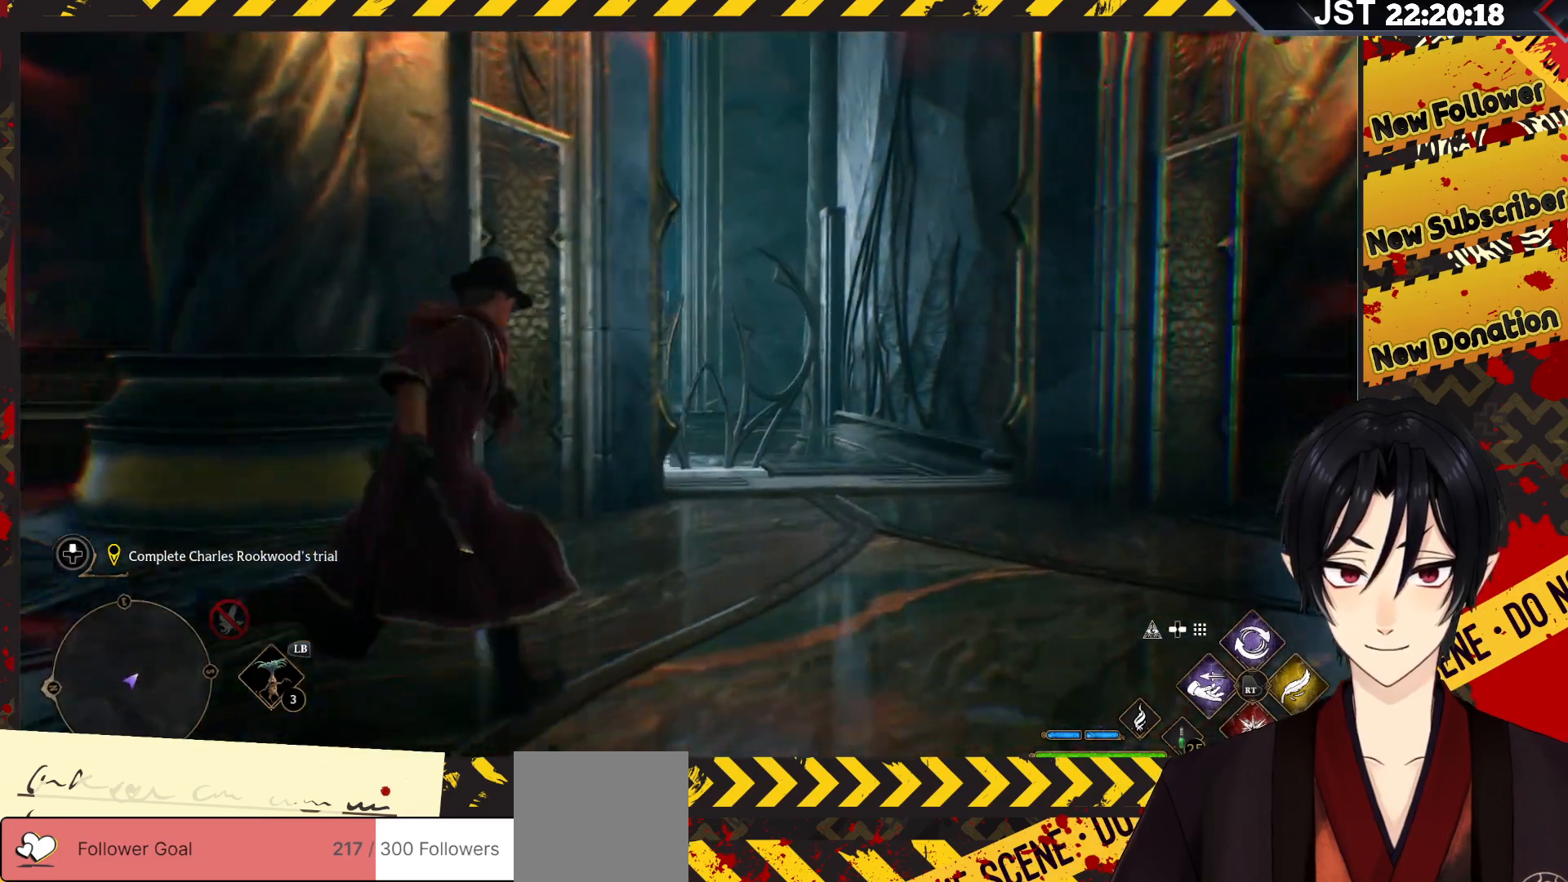
{"buttons": [], "left_stick": "up-right", "right_stick": "down", "events": [[33, "right_stick", "down-left"], [300, "right_stick", "down"]]}
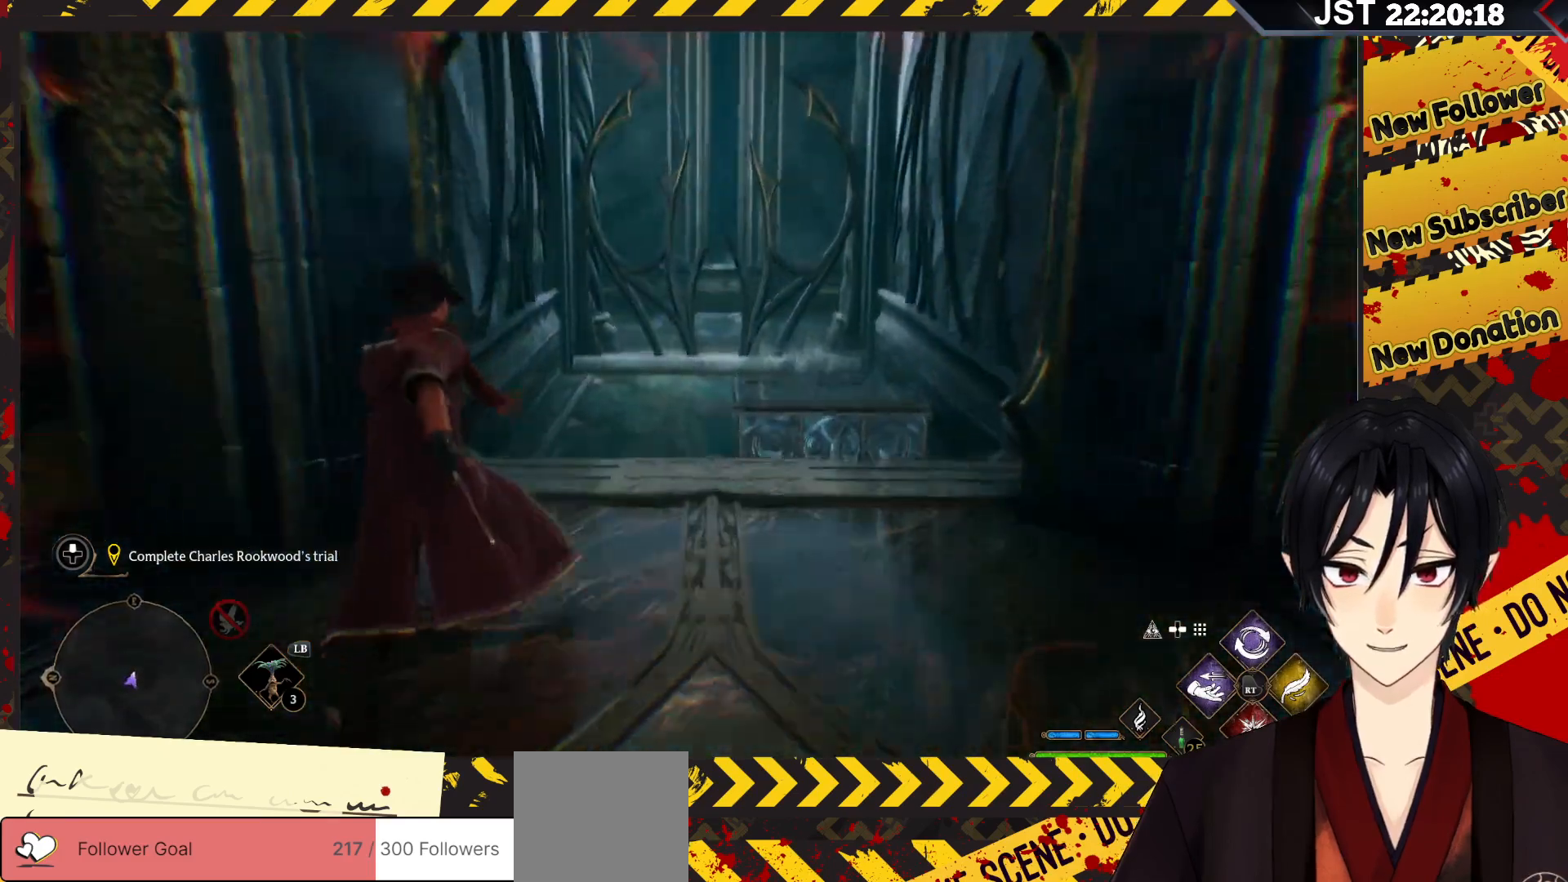
{"buttons": ["R2"], "left_stick": "center", "right_stick": "up-right", "events": [[117, "right_stick", "down-right"], [183, "left_stick", "center"], [417, "R2", "down"], [450, "right_stick", "up-right"]]}